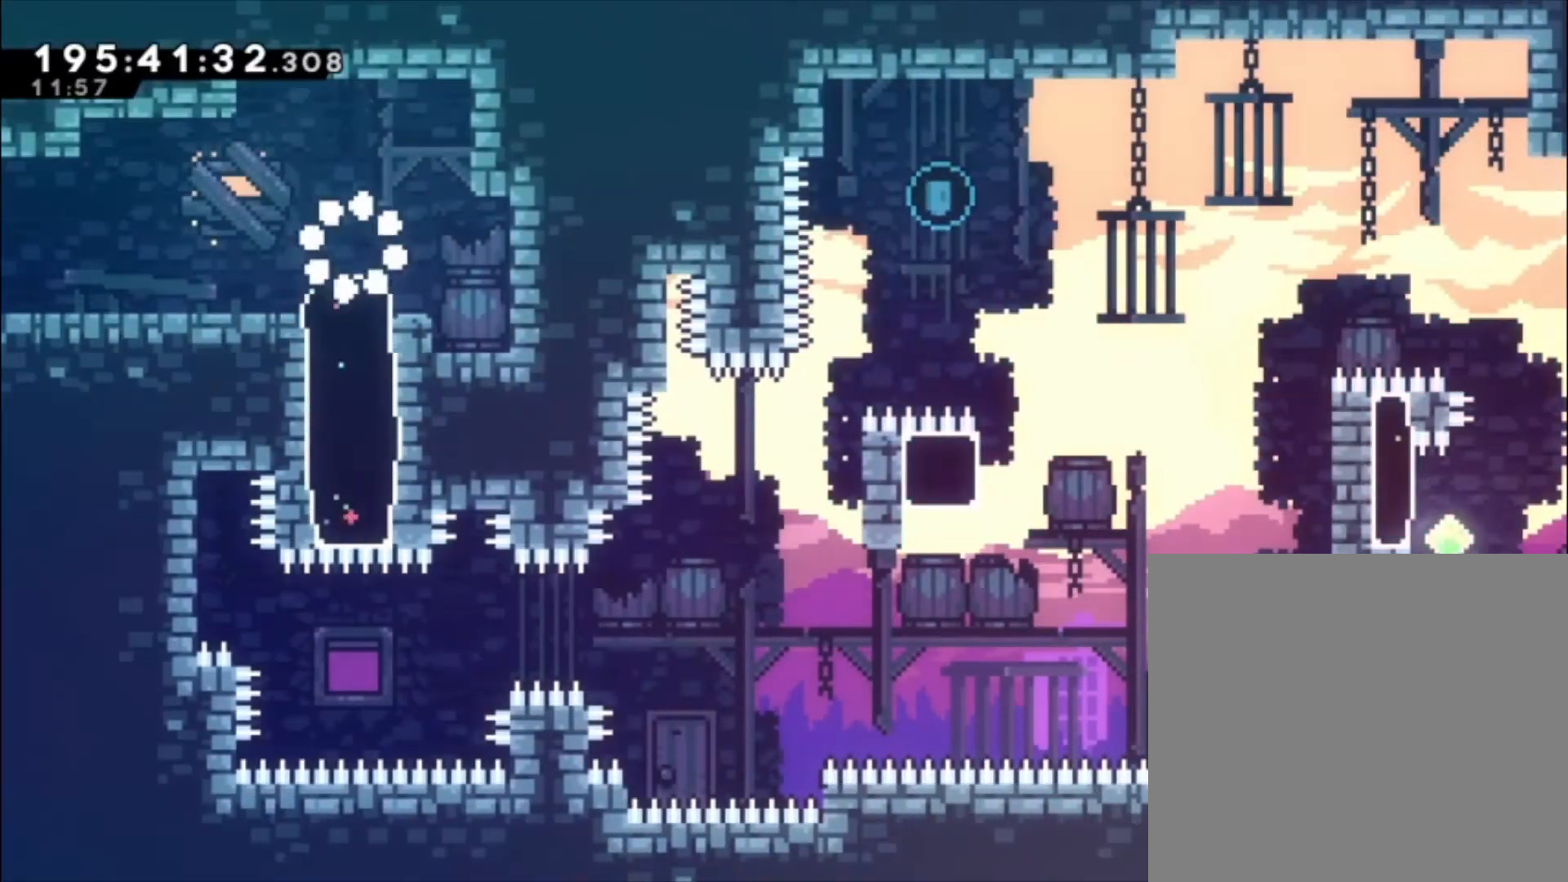
Gameplay with a controller (Xbox layout); each line is a JSON object with the inputs held at the frame after it (dt_ms = milliseconds from this image to that frame). "events" lists button and stick changes between this image and that frame as [ms after this image, input, new state], when the widget could be followed in between. Not read: right_stick.
{"dt_ms": 500, "buttons": [], "left_stick": "center", "events": [[133, "left_stick", "down-left"], [200, "X", "down"], [333, "X", "up"], [367, "left_stick", "center"]]}
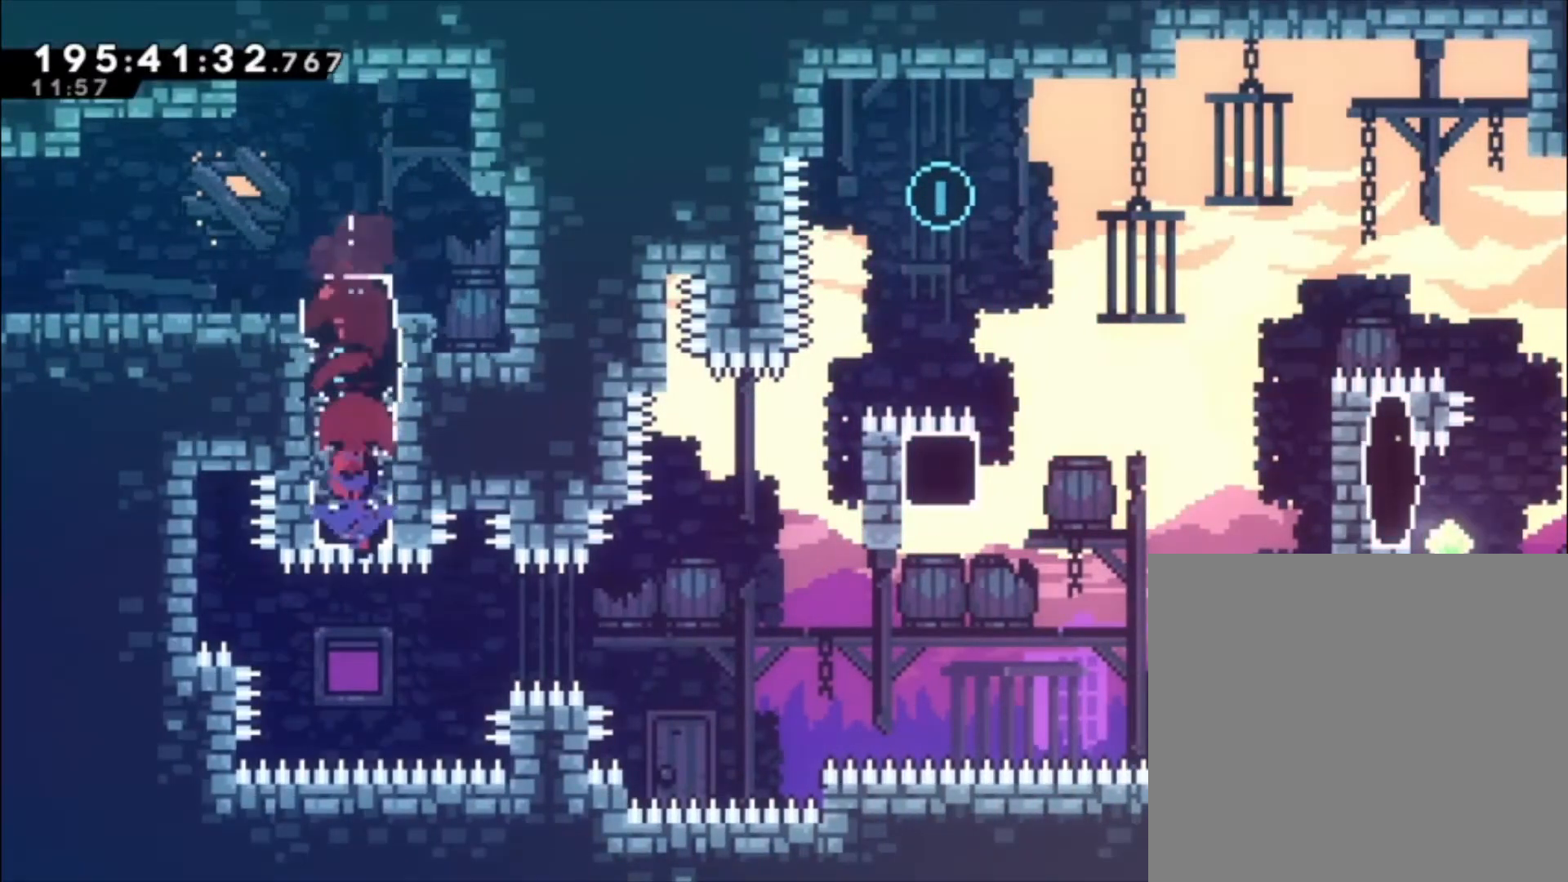
{"dt_ms": 500, "buttons": ["X", "L1"], "left_stick": "up", "events": [[100, "X", "down"], [233, "X", "up"], [433, "L1", "down"], [467, "X", "down"], [467, "left_stick", "up"]]}
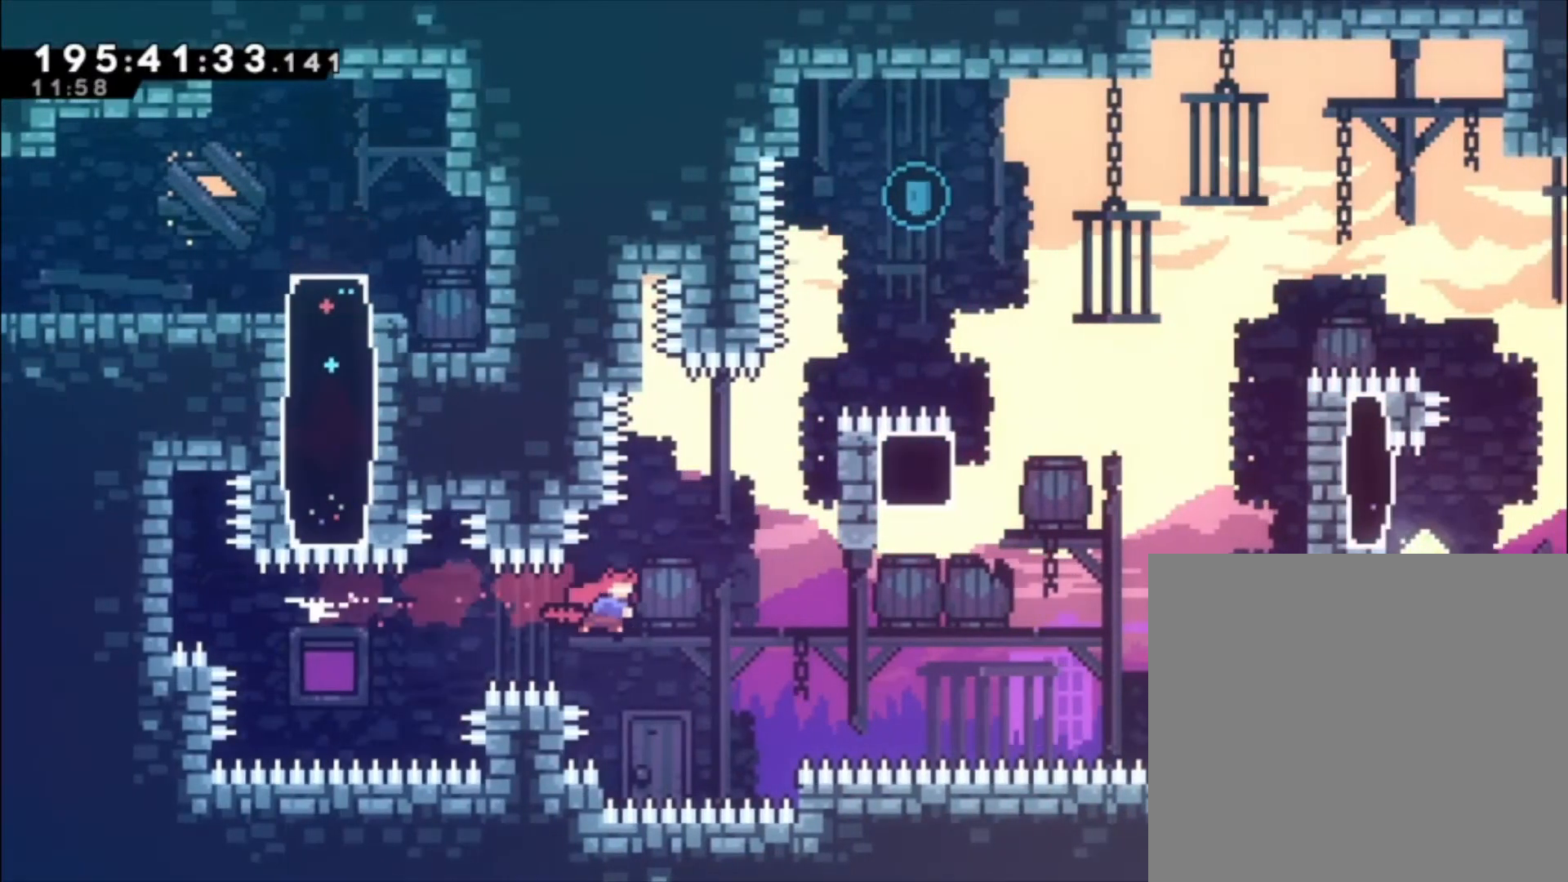
{"dt_ms": 500, "buttons": ["L1"], "left_stick": "up", "events": [[267, "X", "up"]]}
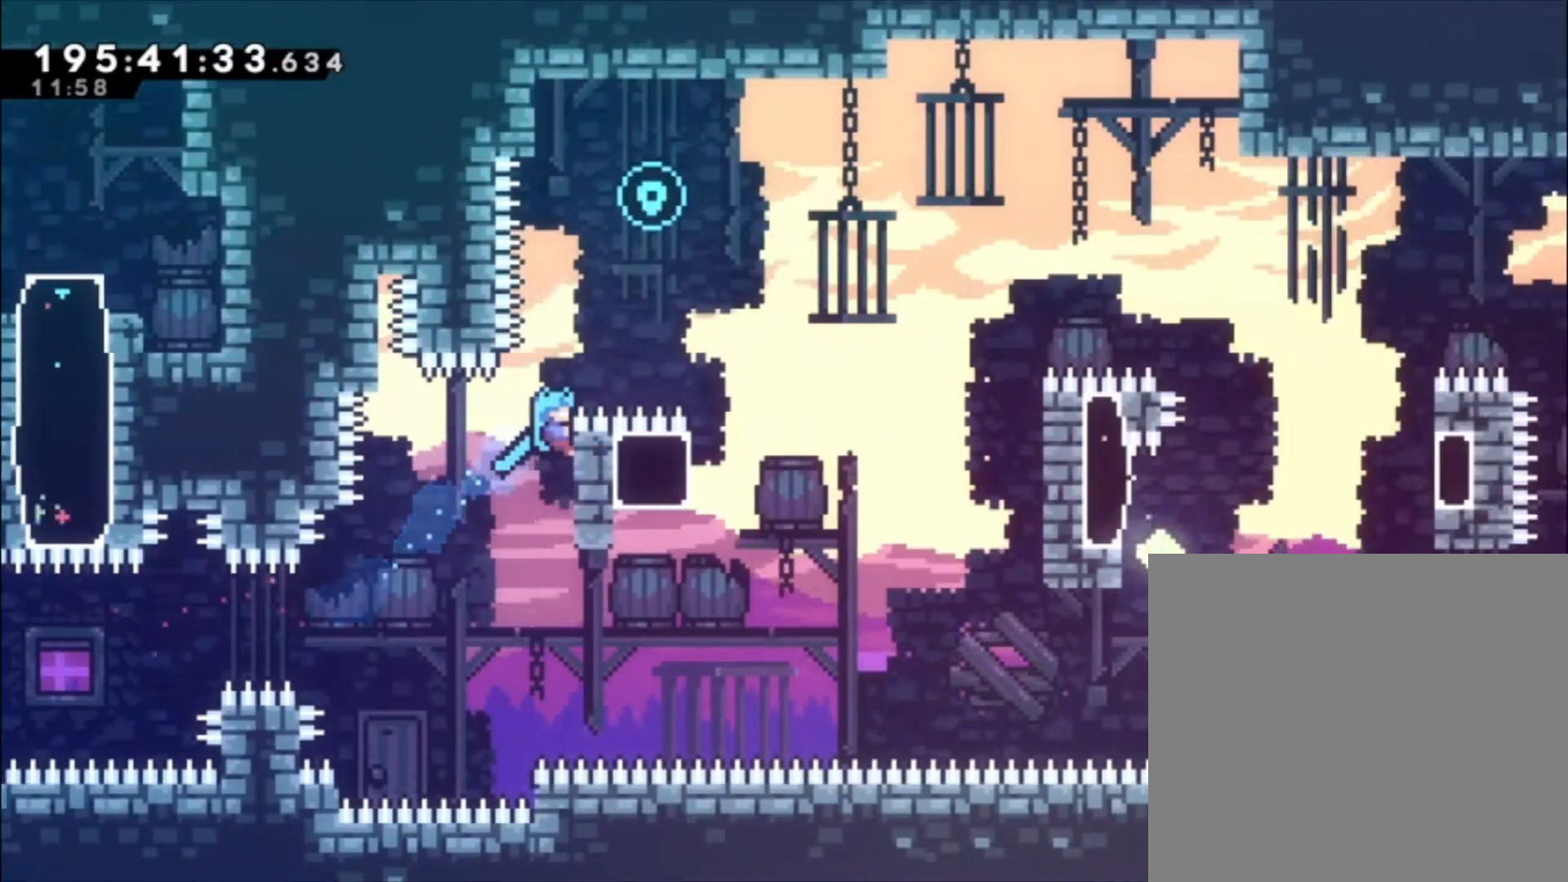
{"dt_ms": 500, "buttons": ["A"], "left_stick": "center", "events": [[33, "A", "down"], [467, "L1", "up"], [500, "left_stick", "center"]]}
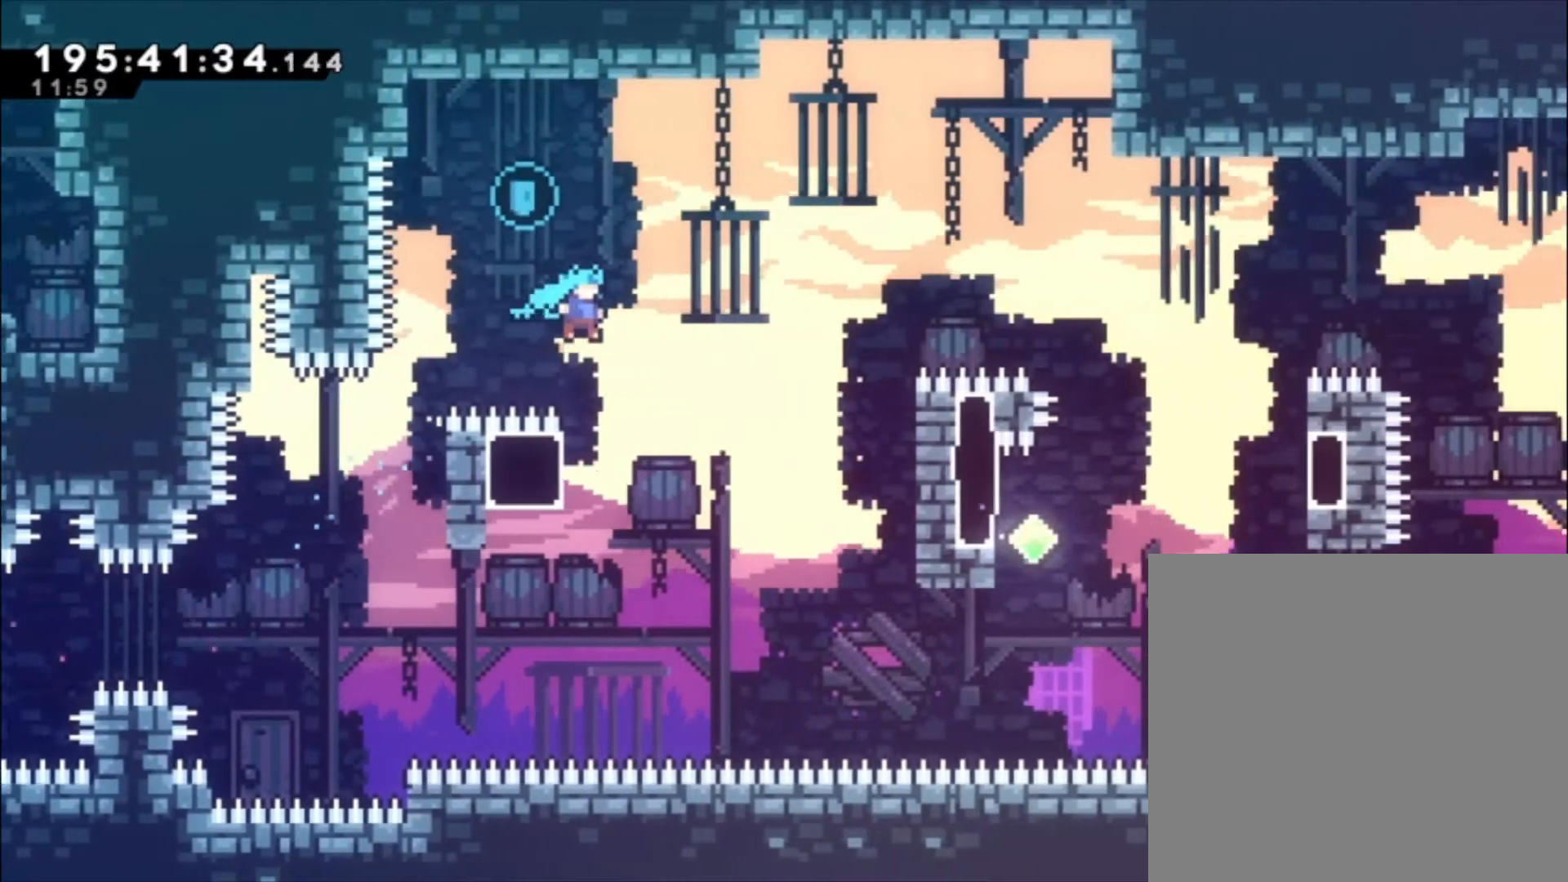
{"dt_ms": 500, "buttons": ["A"], "left_stick": "center", "events": [[33, "A", "up"], [33, "left_stick", "left"], [233, "A", "down"], [233, "left_stick", "center"]]}
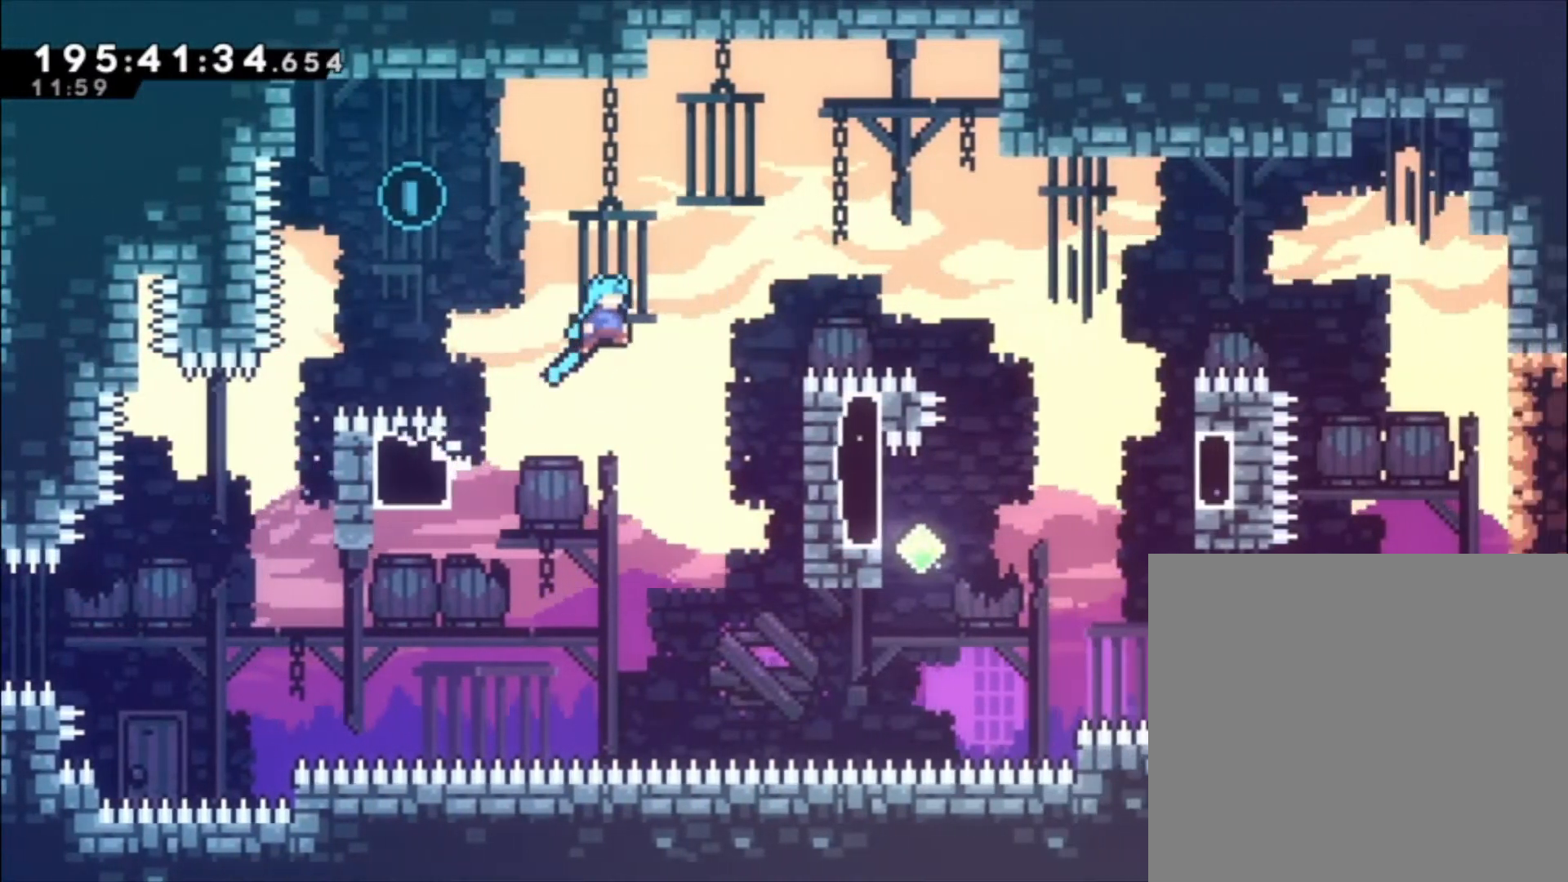
{"dt_ms": 500, "buttons": ["A"], "left_stick": "center", "events": [[333, "A", "up"], [433, "A", "down"]]}
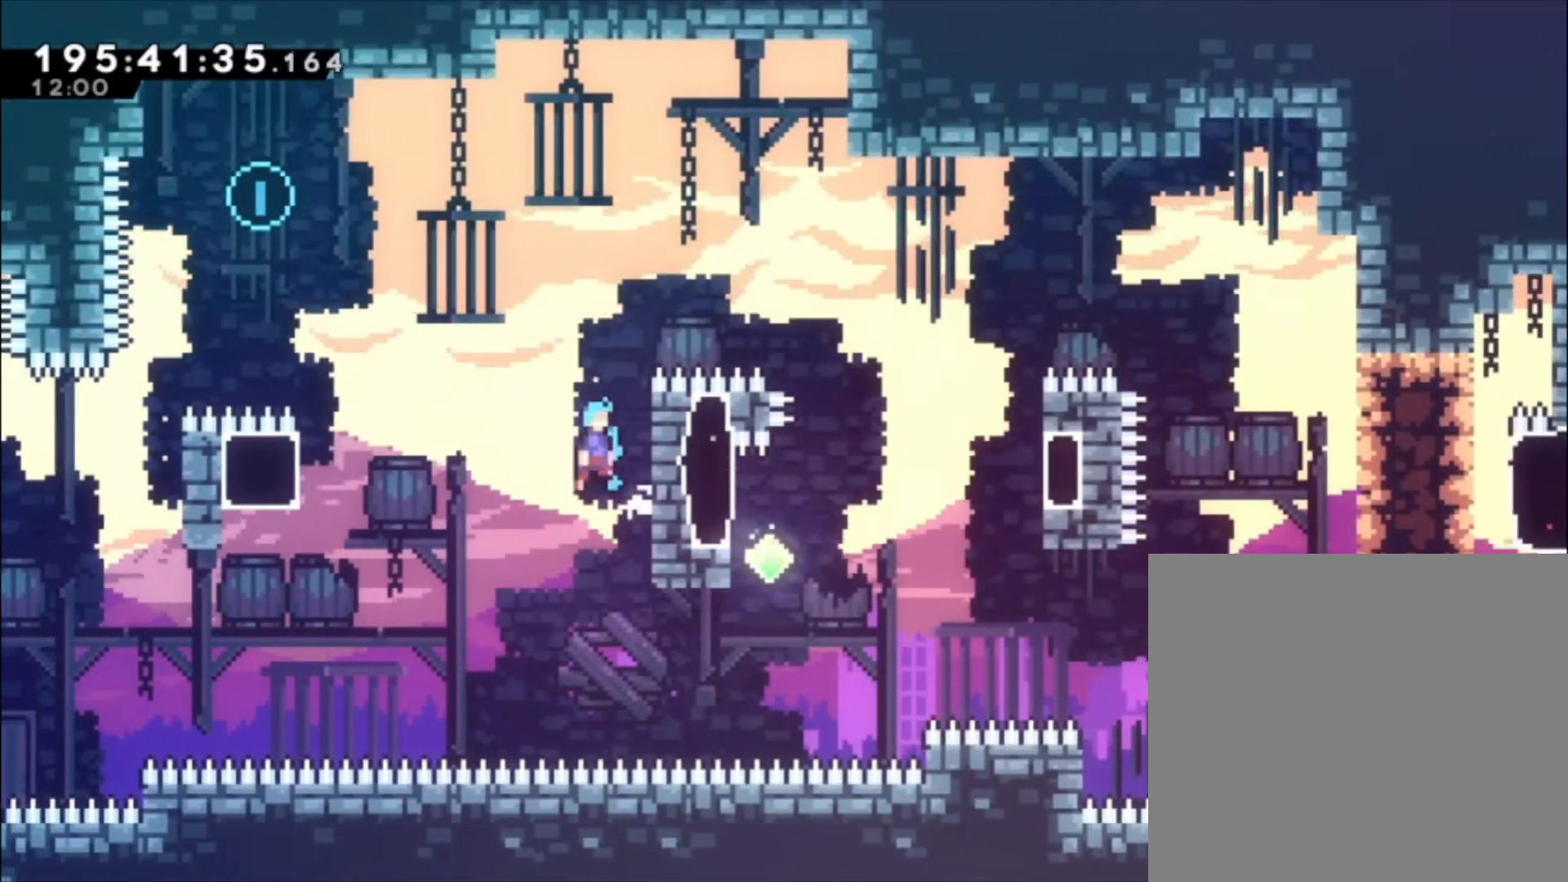
{"dt_ms": 500, "buttons": ["A", "L1"], "left_stick": "center", "events": [[167, "L1", "down"], [333, "A", "up"], [433, "A", "down"]]}
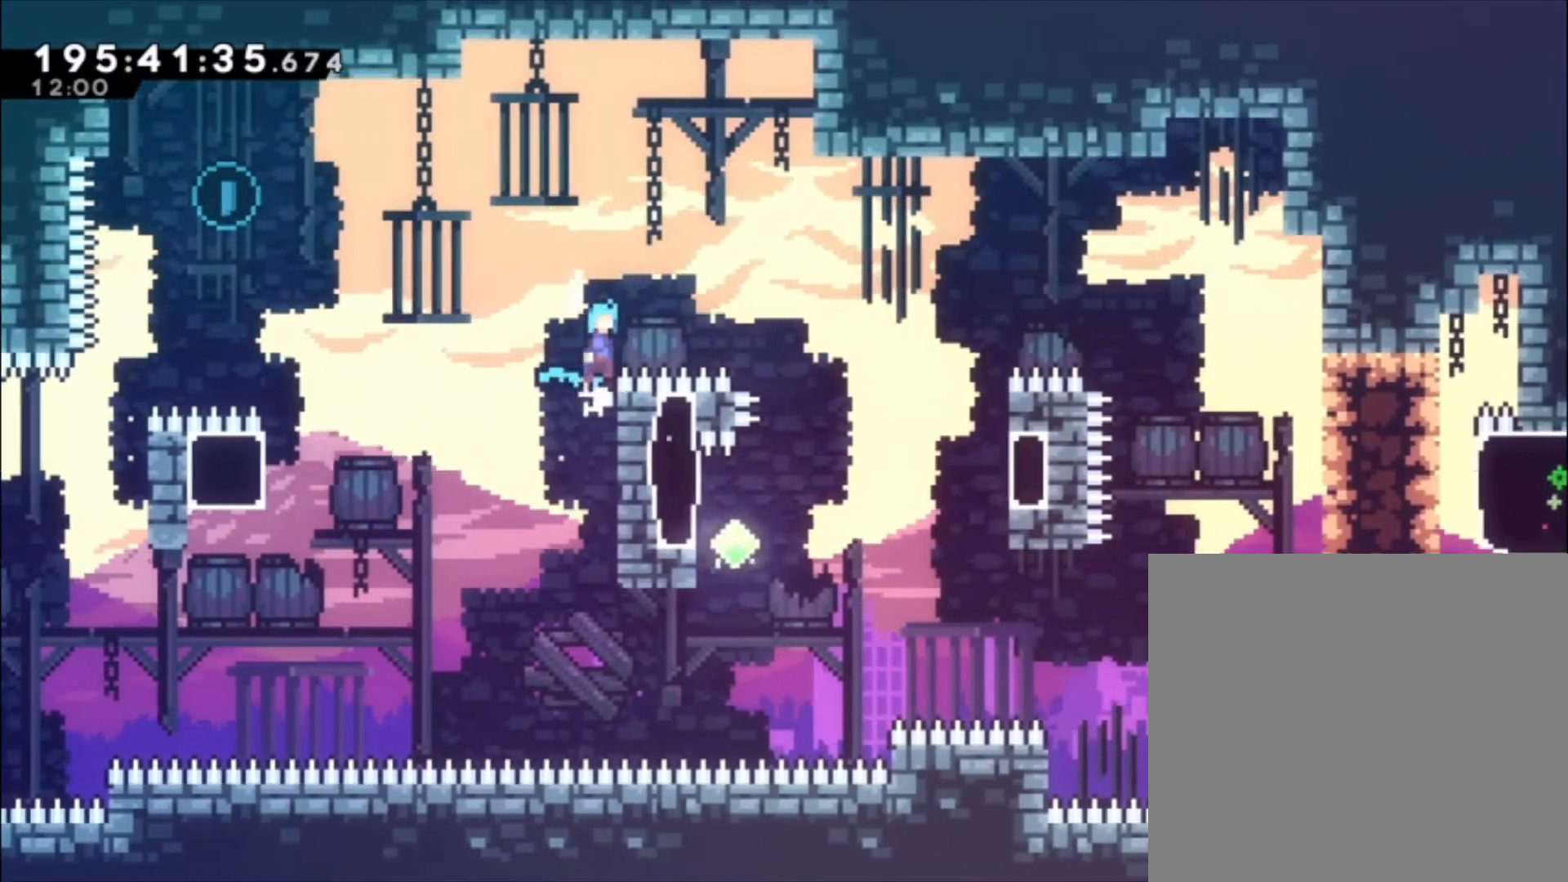
{"dt_ms": 500, "buttons": [], "left_stick": "center", "events": [[400, "L1", "up"], [433, "A", "up"]]}
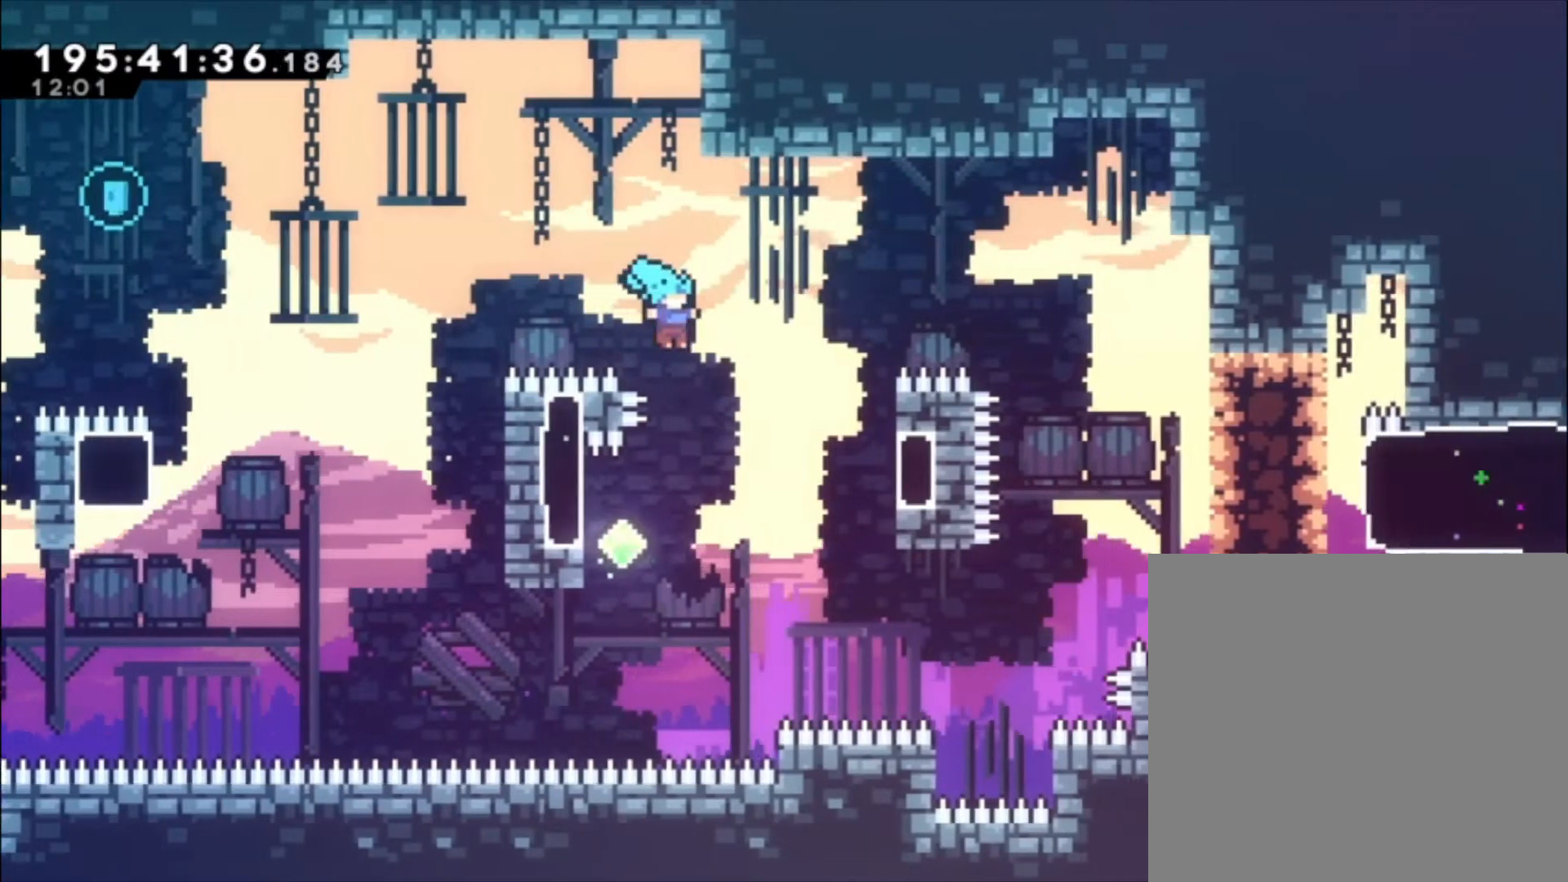
{"dt_ms": 500, "buttons": ["L1"], "left_stick": "center", "events": [[100, "left_stick", "left"], [133, "L1", "down"], [467, "left_stick", "center"]]}
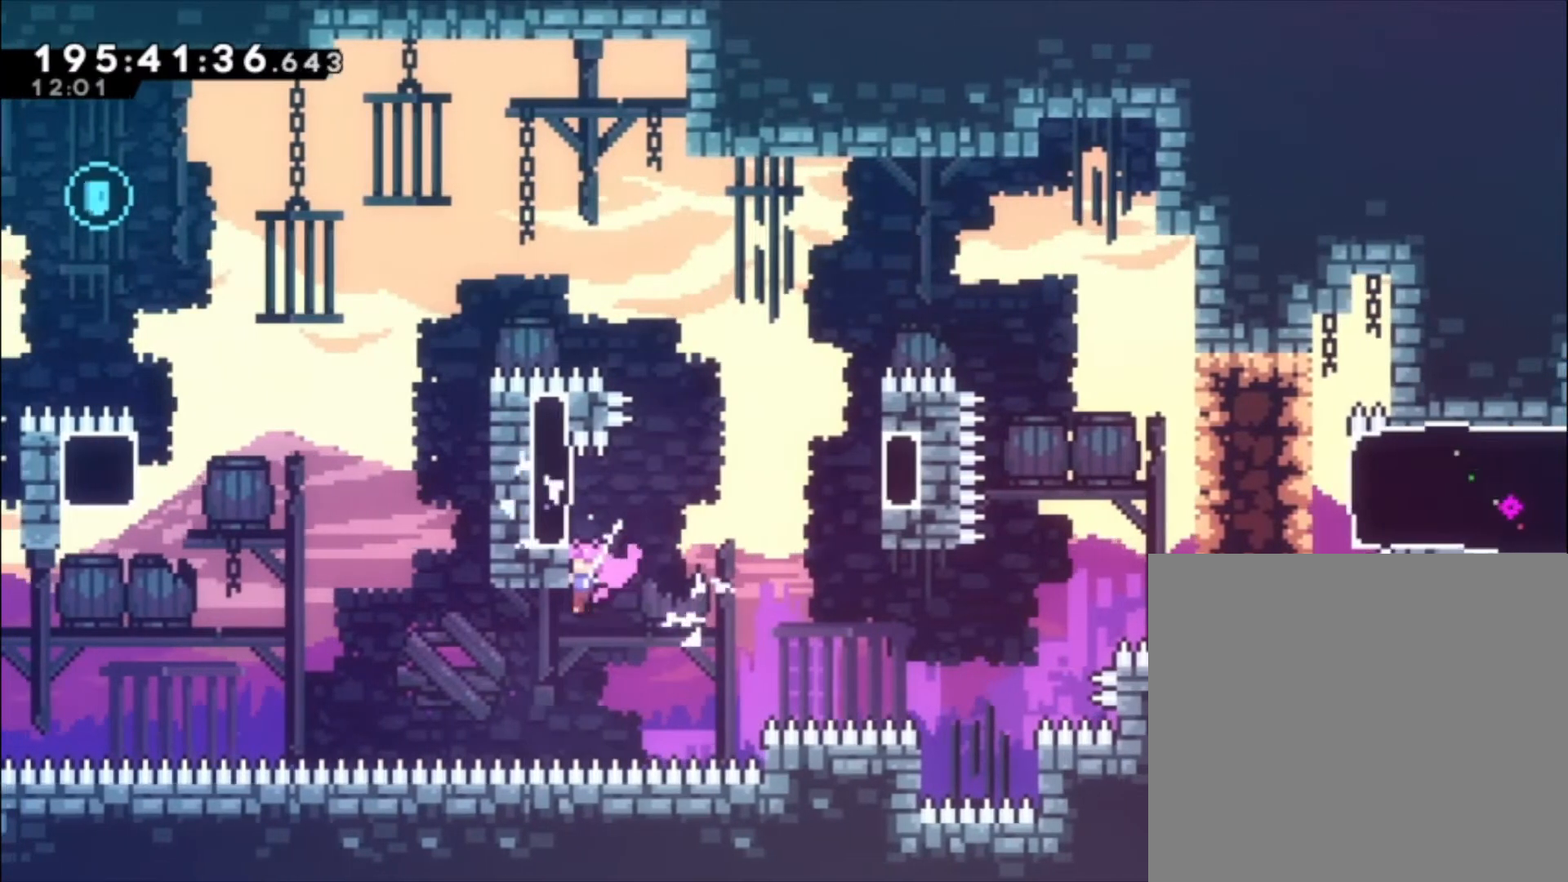
{"dt_ms": 500, "buttons": ["A", "L1"], "left_stick": "center", "events": [[100, "A", "down"]]}
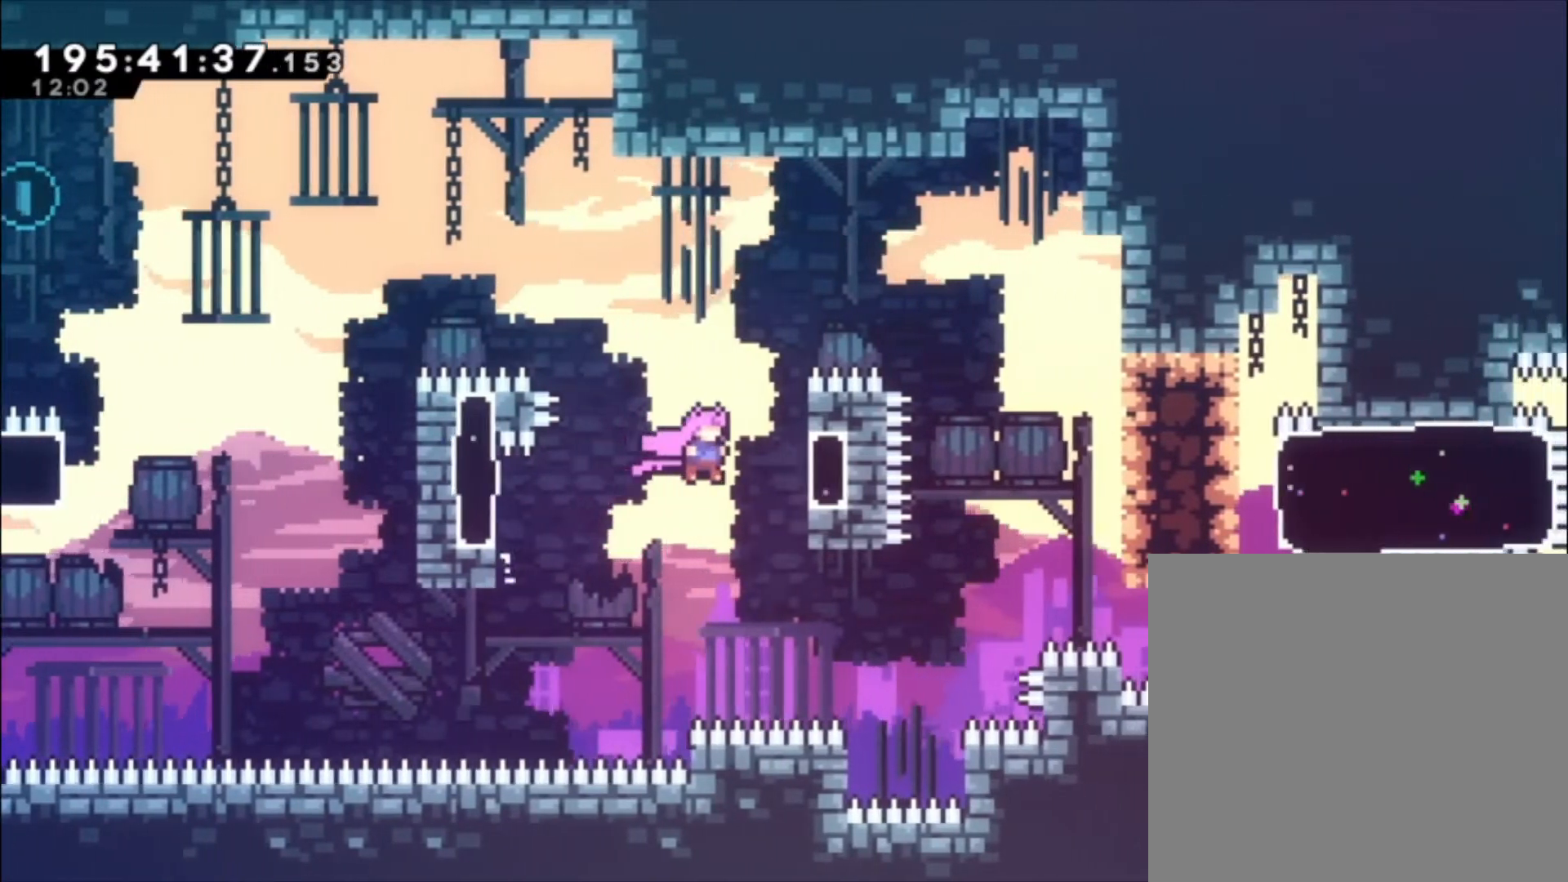
{"dt_ms": 500, "buttons": ["A"], "left_stick": "center", "events": [[267, "left_stick", "up"], [333, "A", "up"], [400, "L1", "up"], [400, "left_stick", "center"], [500, "A", "down"]]}
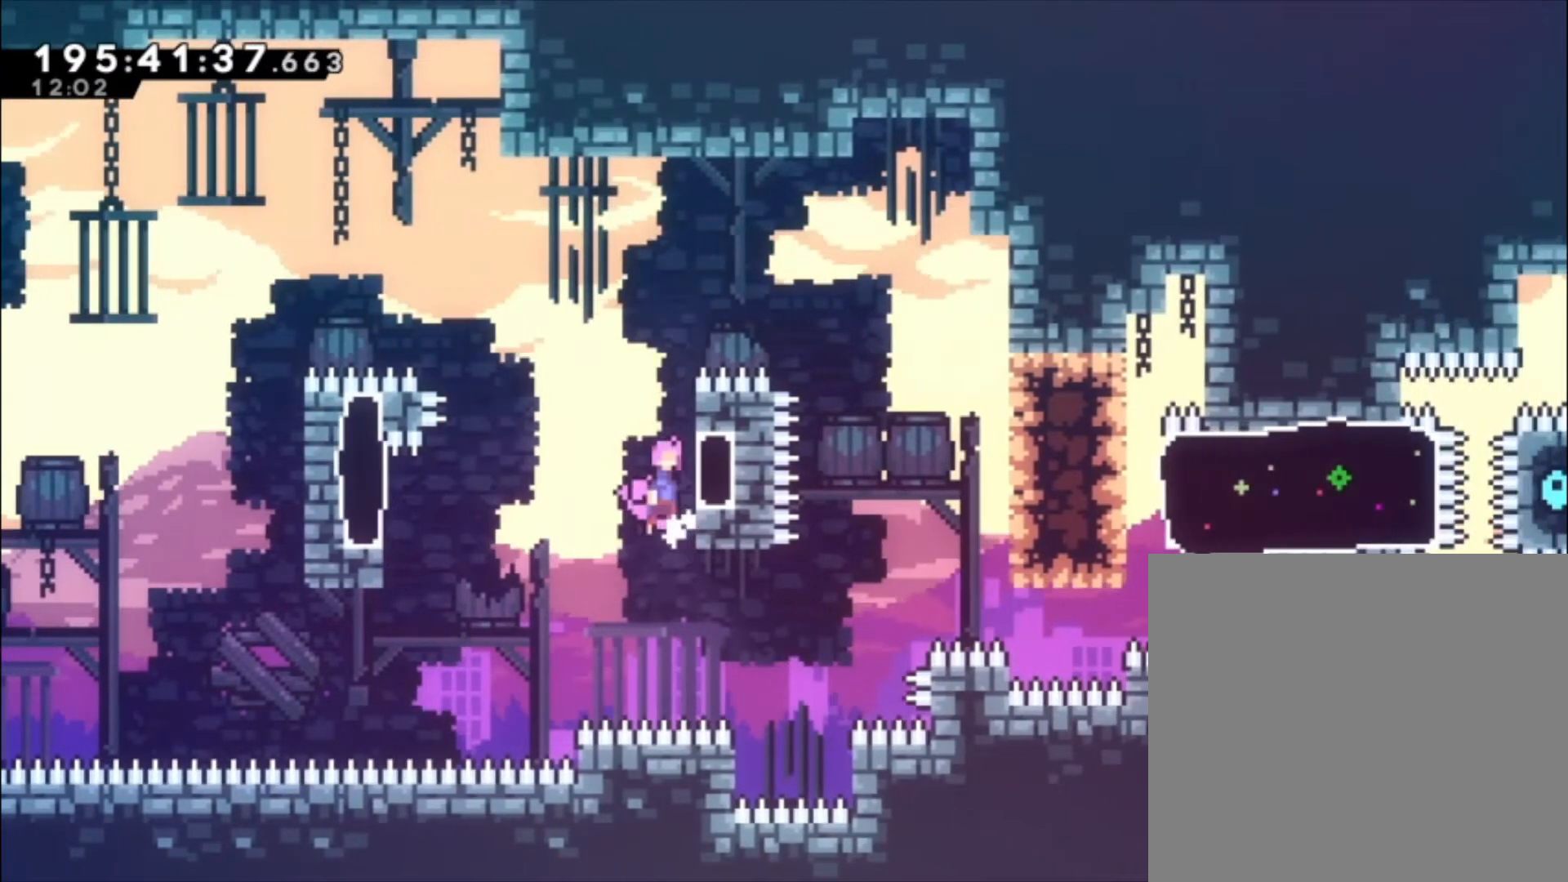
{"dt_ms": 500, "buttons": [], "left_stick": "center", "events": [[333, "A", "up"]]}
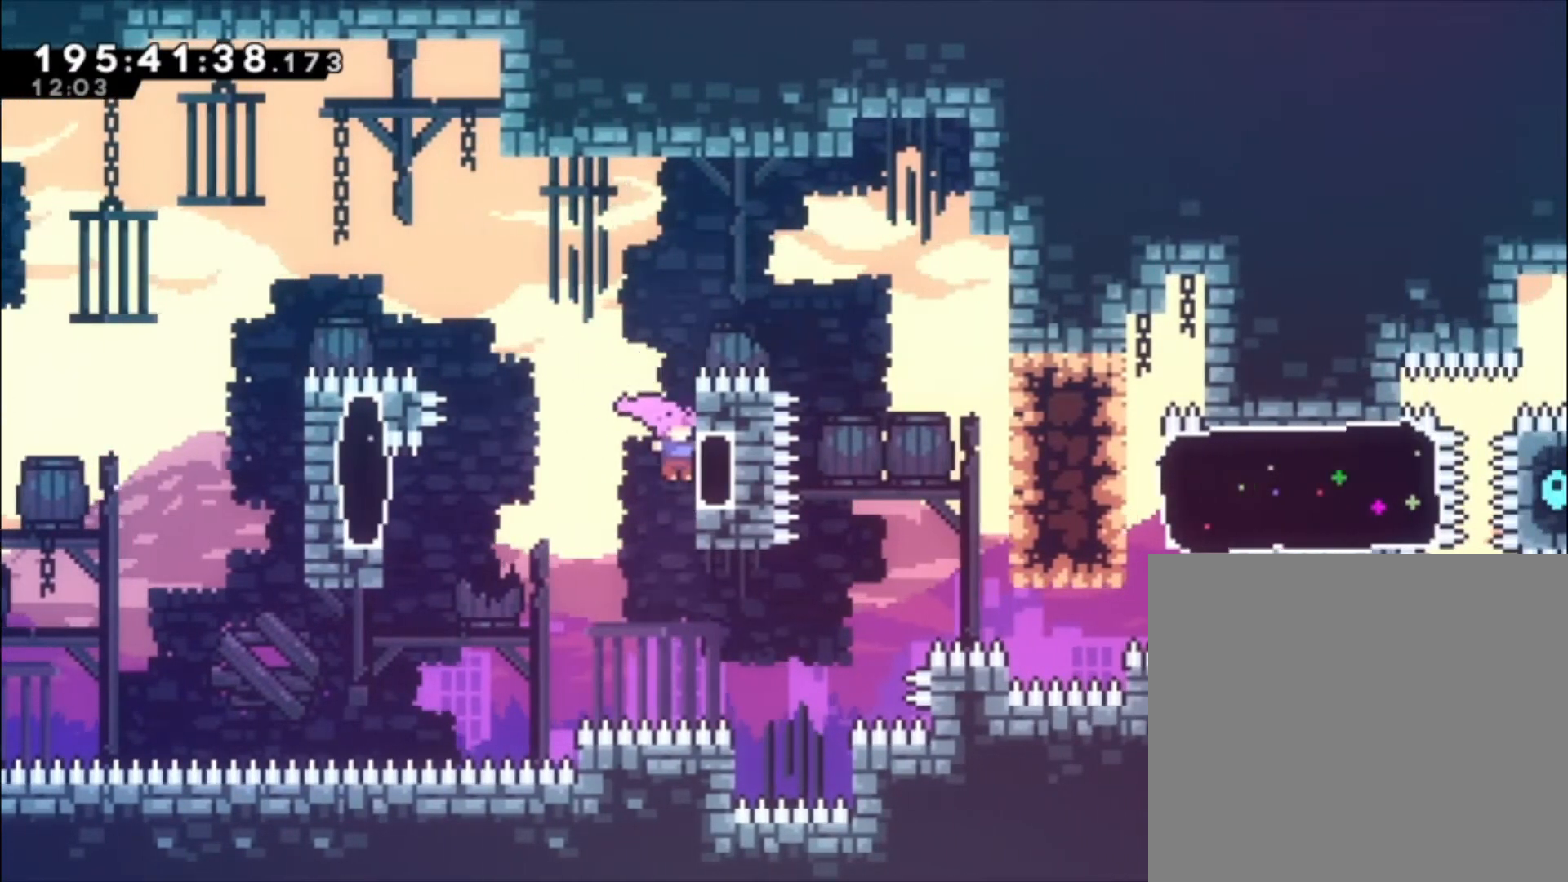
{"dt_ms": 1000, "buttons": ["A", "L1"], "left_stick": "left"}
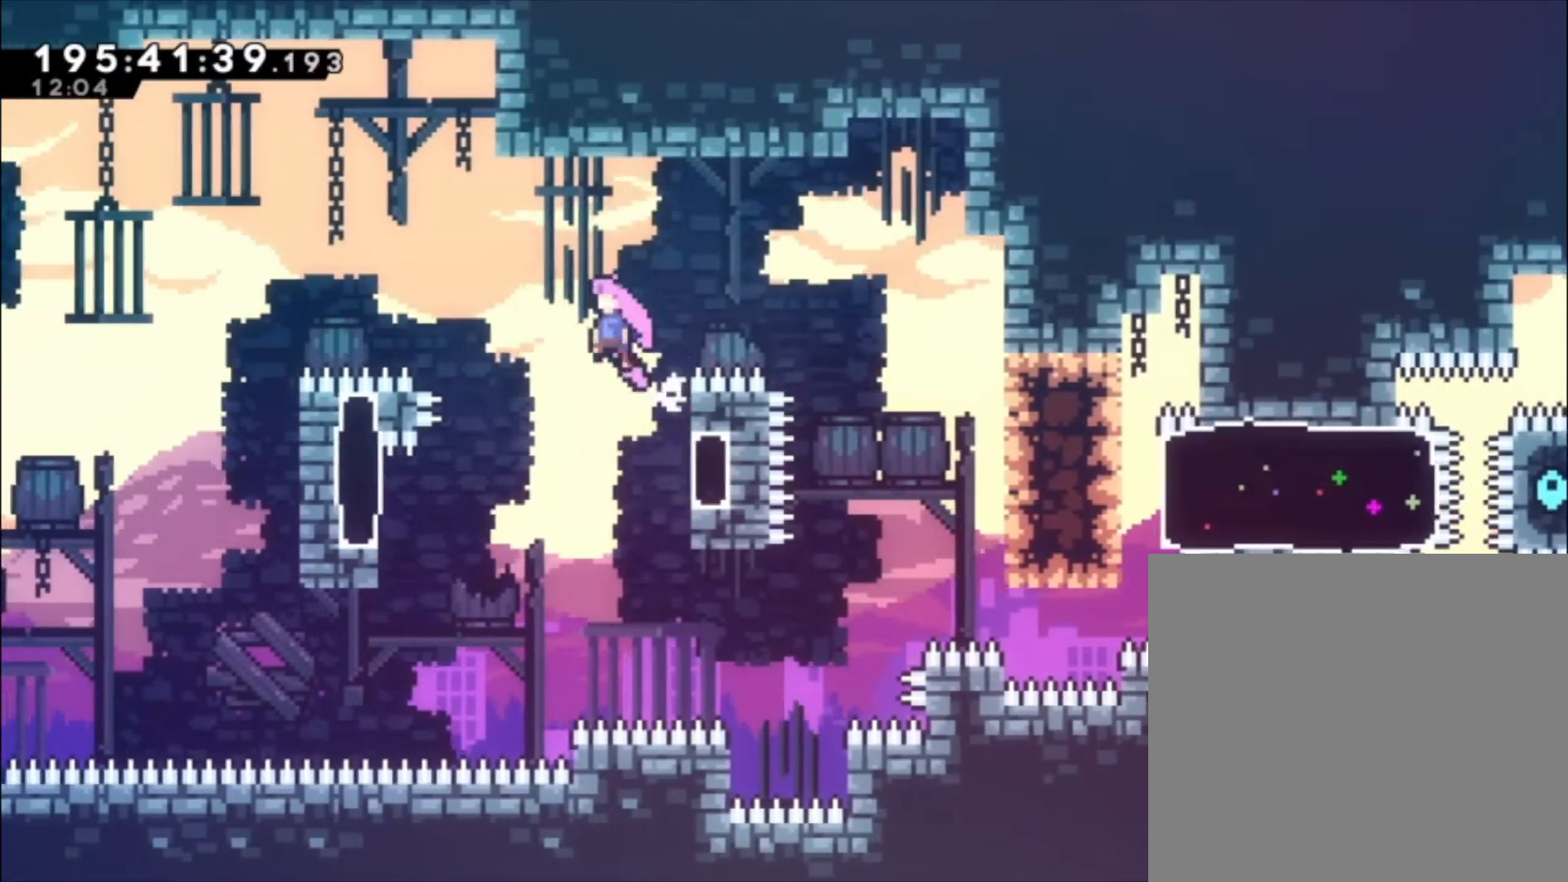
{"dt_ms": 500, "buttons": ["L1"], "left_stick": "left", "events": [[267, "X", "down"], [467, "X", "up"], [500, "A", "up"]]}
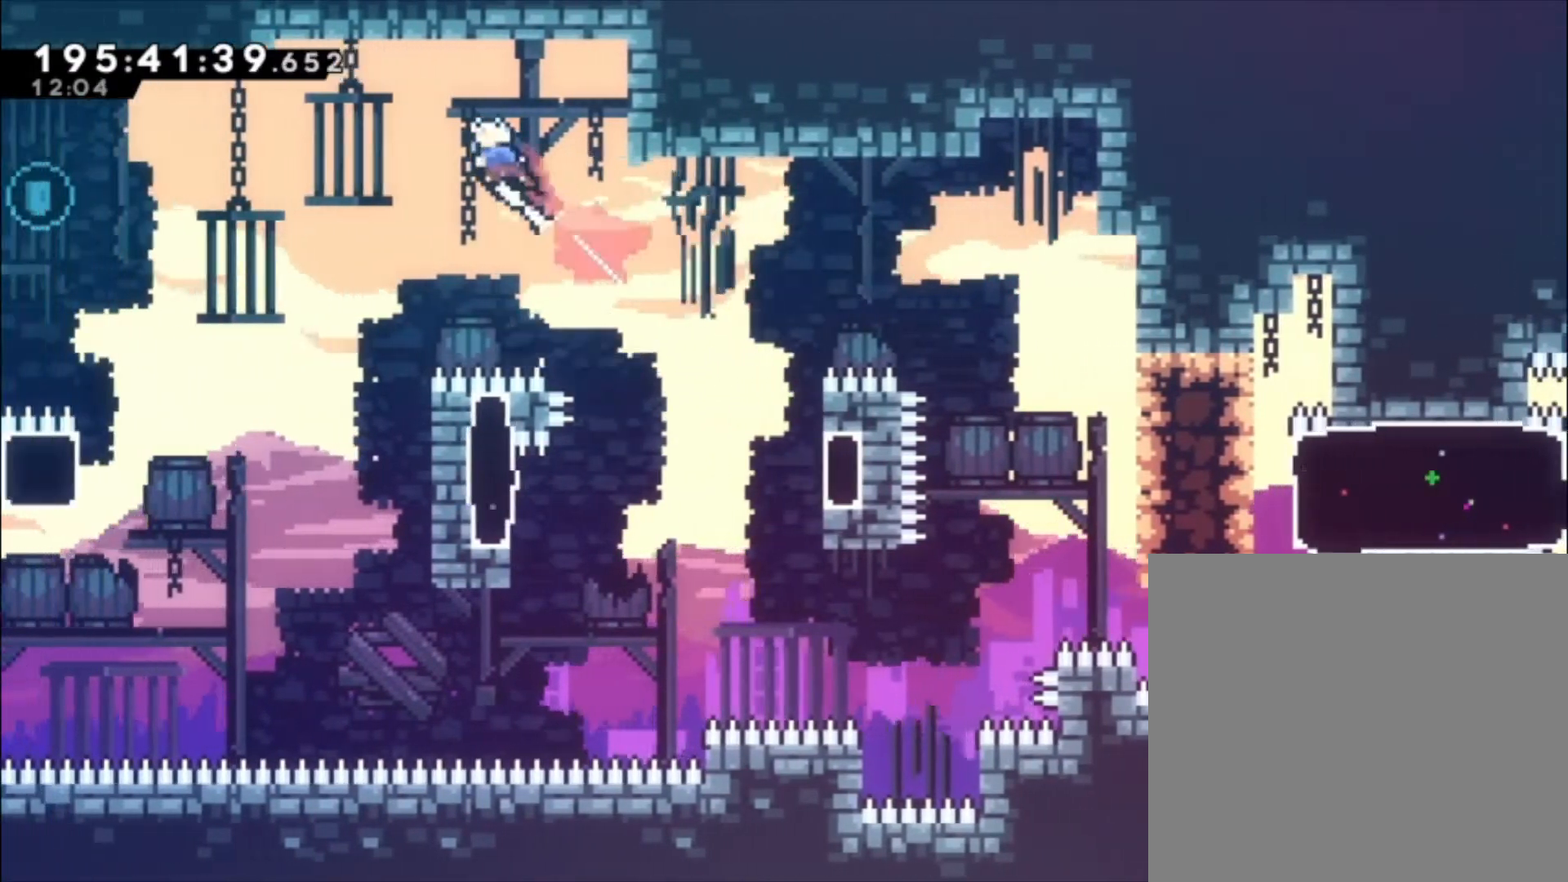
{"dt_ms": 500, "buttons": [], "left_stick": "left", "events": [[400, "L1", "up"]]}
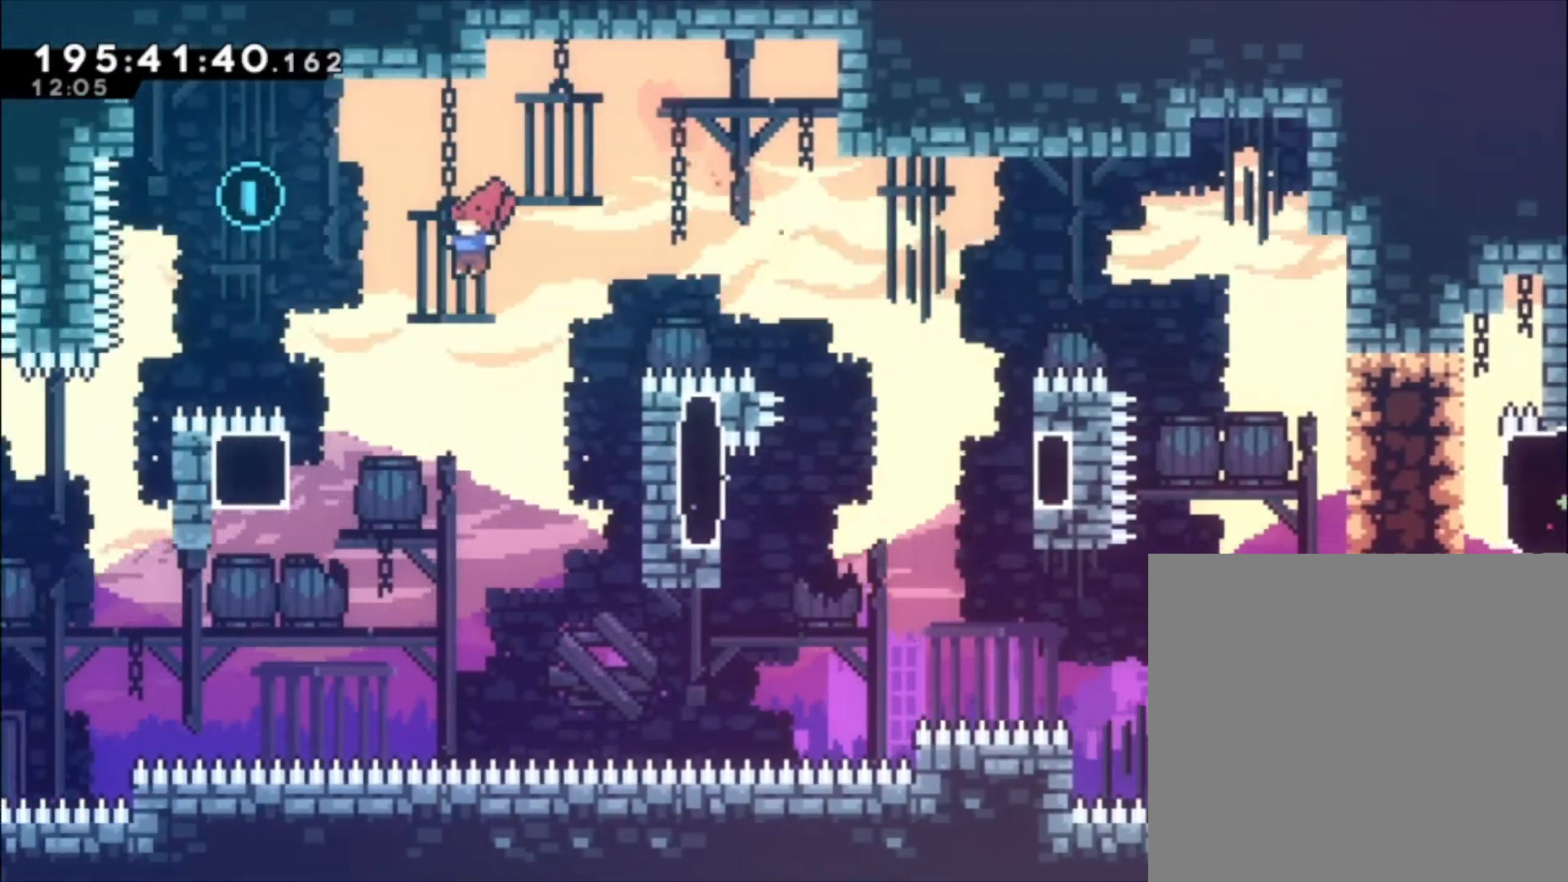
{"dt_ms": 500, "buttons": ["X"], "left_stick": "up-left", "events": [[433, "left_stick", "up-left"], [500, "X", "down"]]}
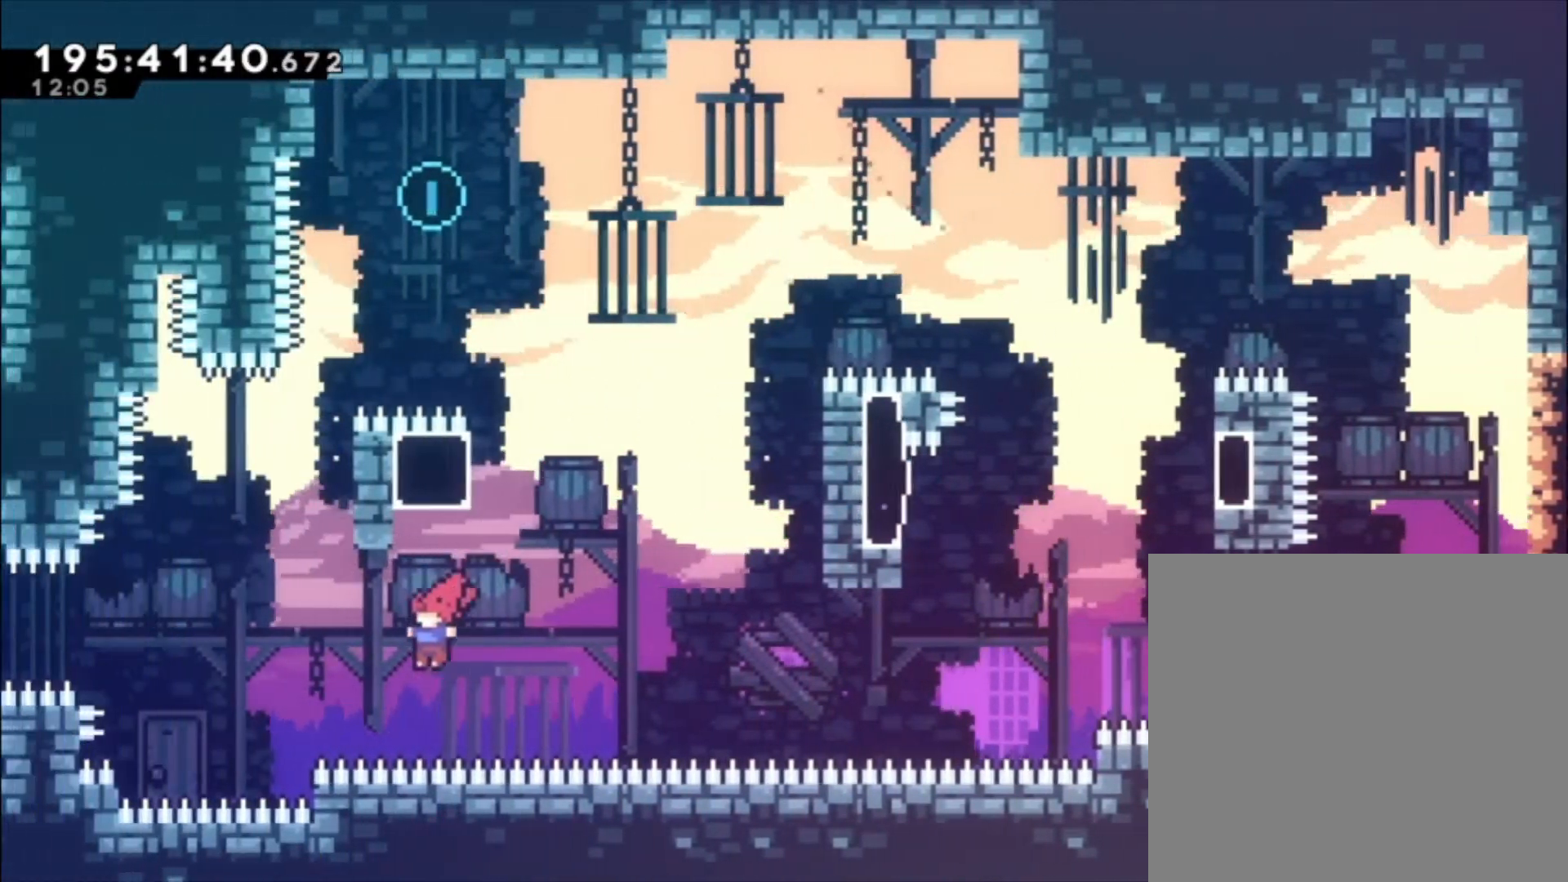
{"dt_ms": 500, "buttons": [], "left_stick": "center", "events": [[167, "X", "up"], [400, "left_stick", "center"]]}
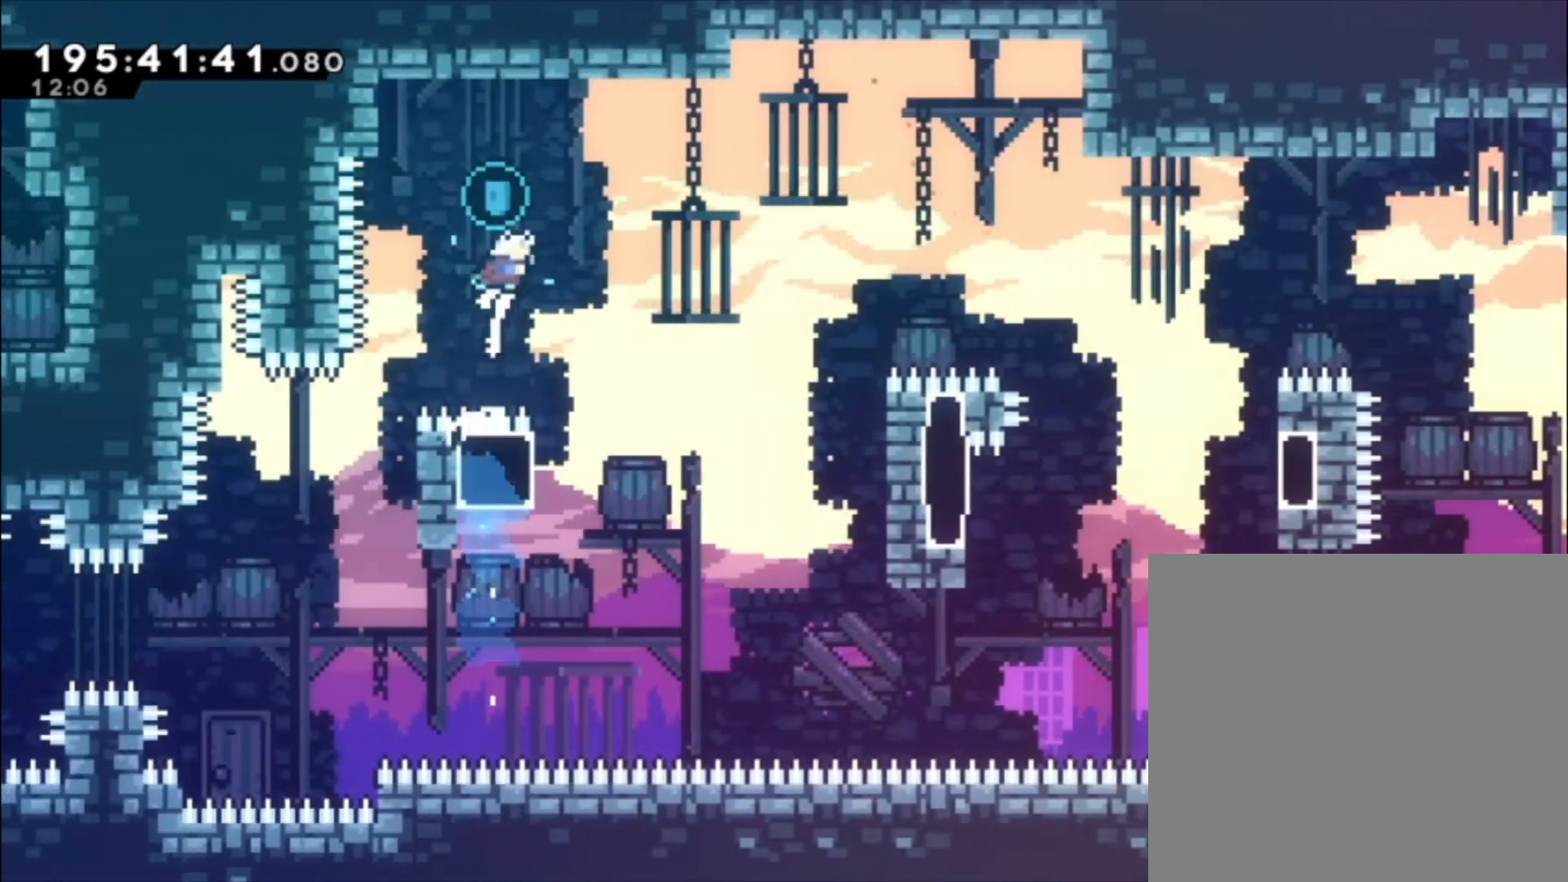
{"dt_ms": 500, "buttons": [], "left_stick": "left", "events": [[300, "left_stick", "left"]]}
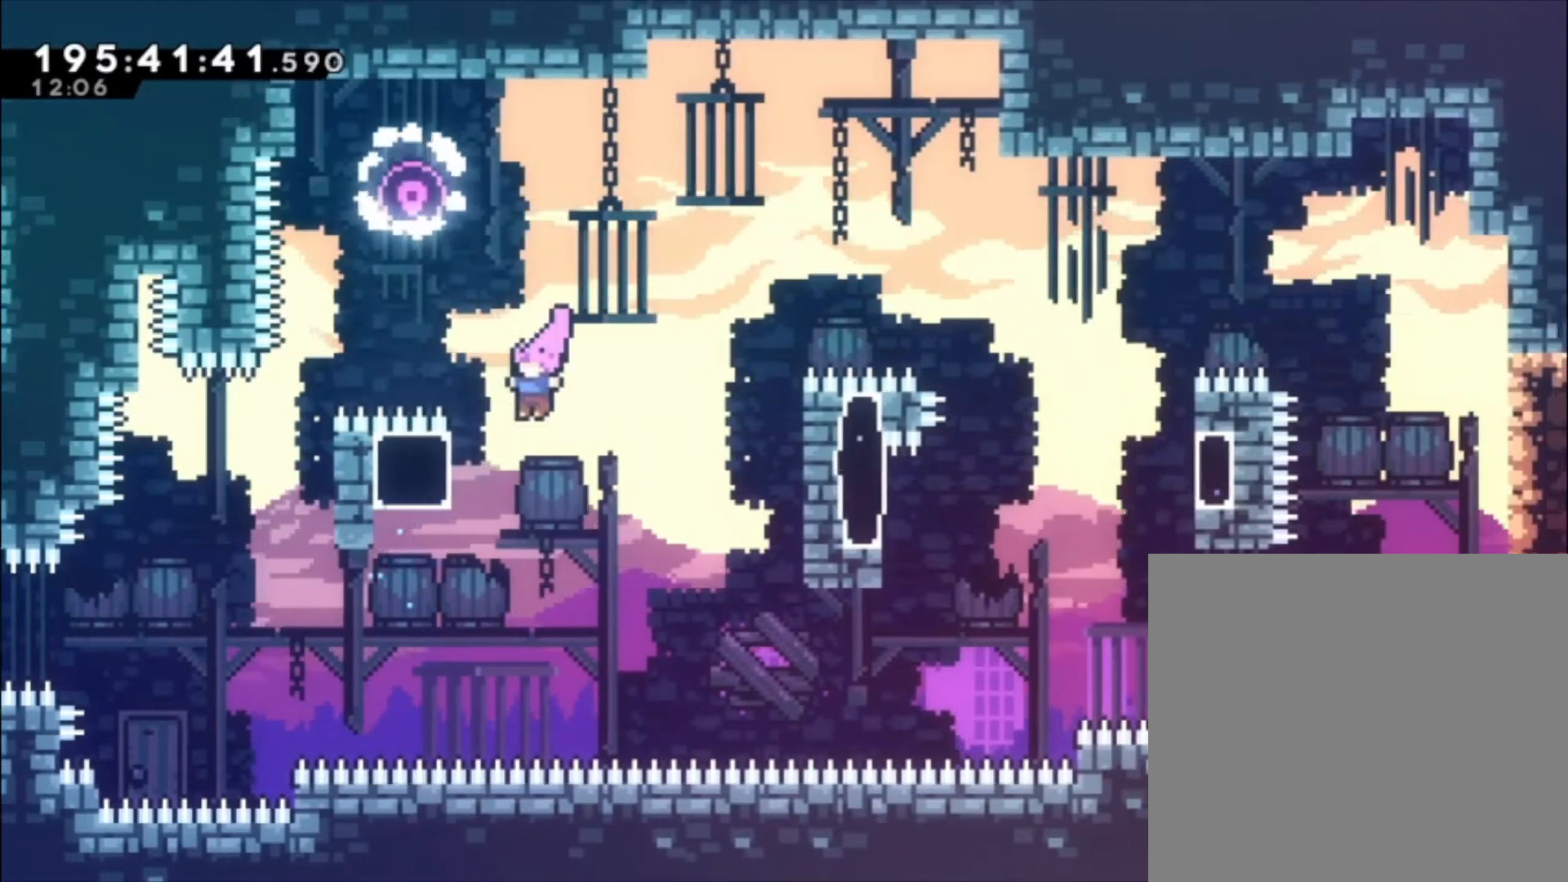
{"dt_ms": 500, "buttons": ["A"], "left_stick": "center", "events": [[167, "A", "down"], [200, "left_stick", "center"]]}
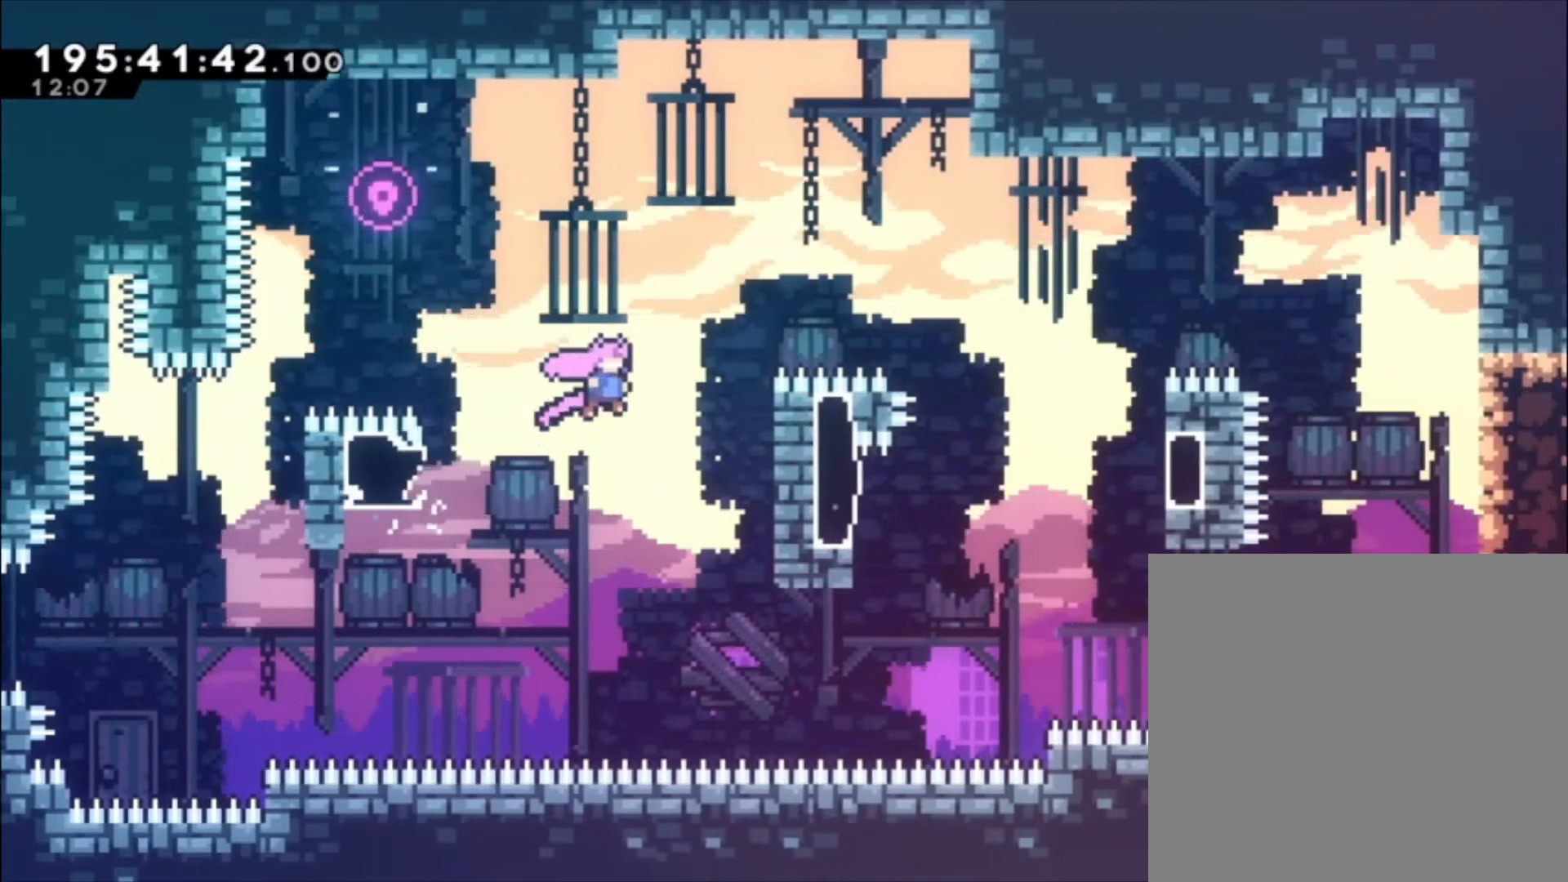
{"dt_ms": 500, "buttons": ["A"], "left_stick": "center", "events": [[200, "A", "up"], [333, "A", "down"]]}
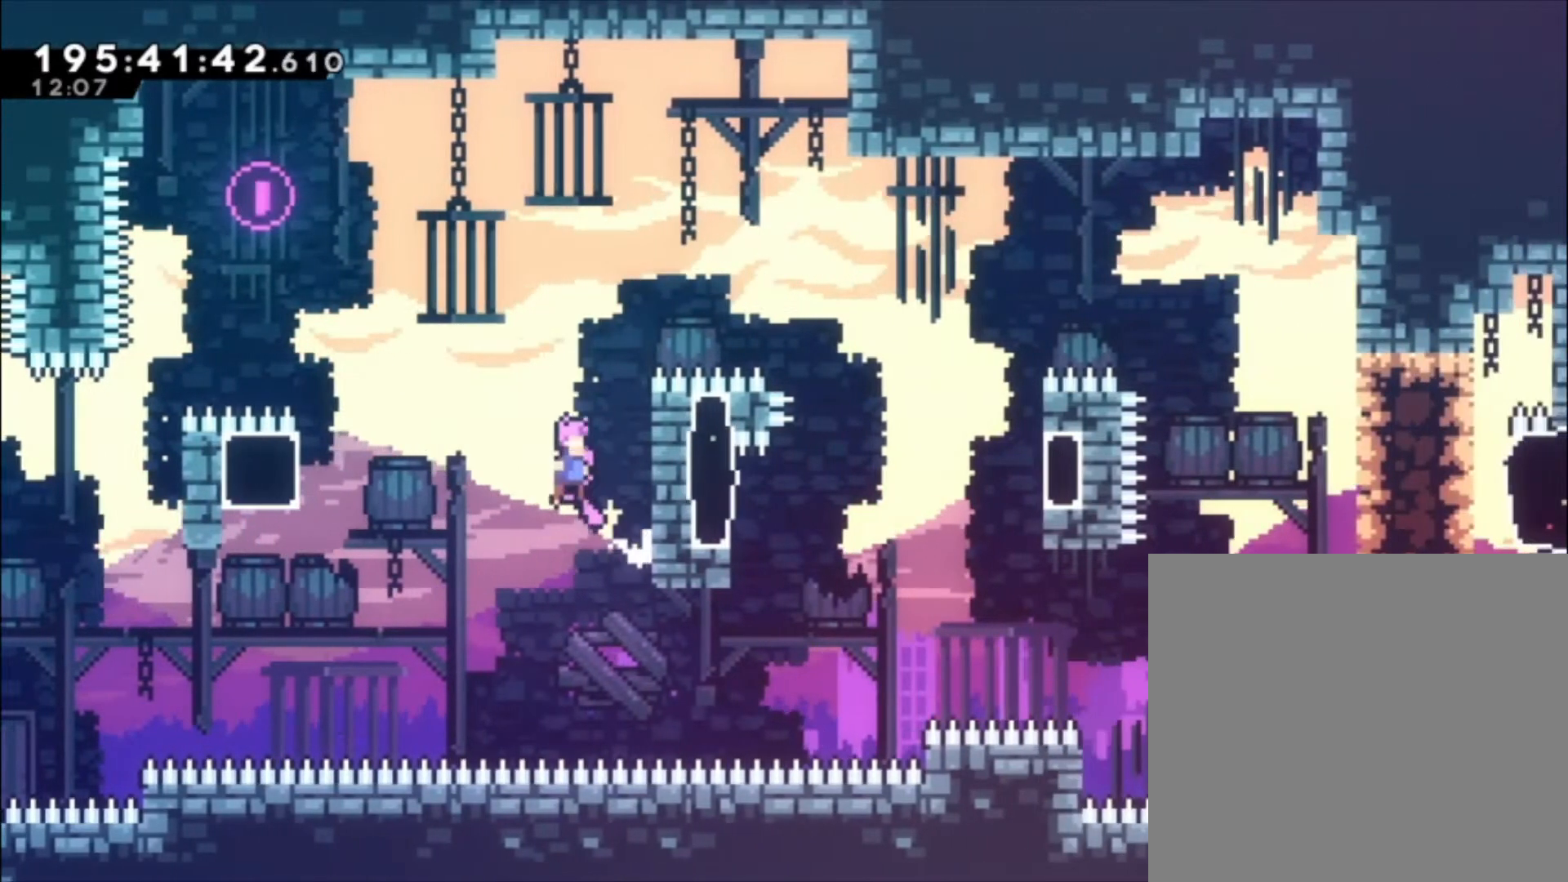
{"dt_ms": 500, "buttons": ["A"], "left_stick": "center", "events": [[200, "A", "up"], [400, "A", "down"]]}
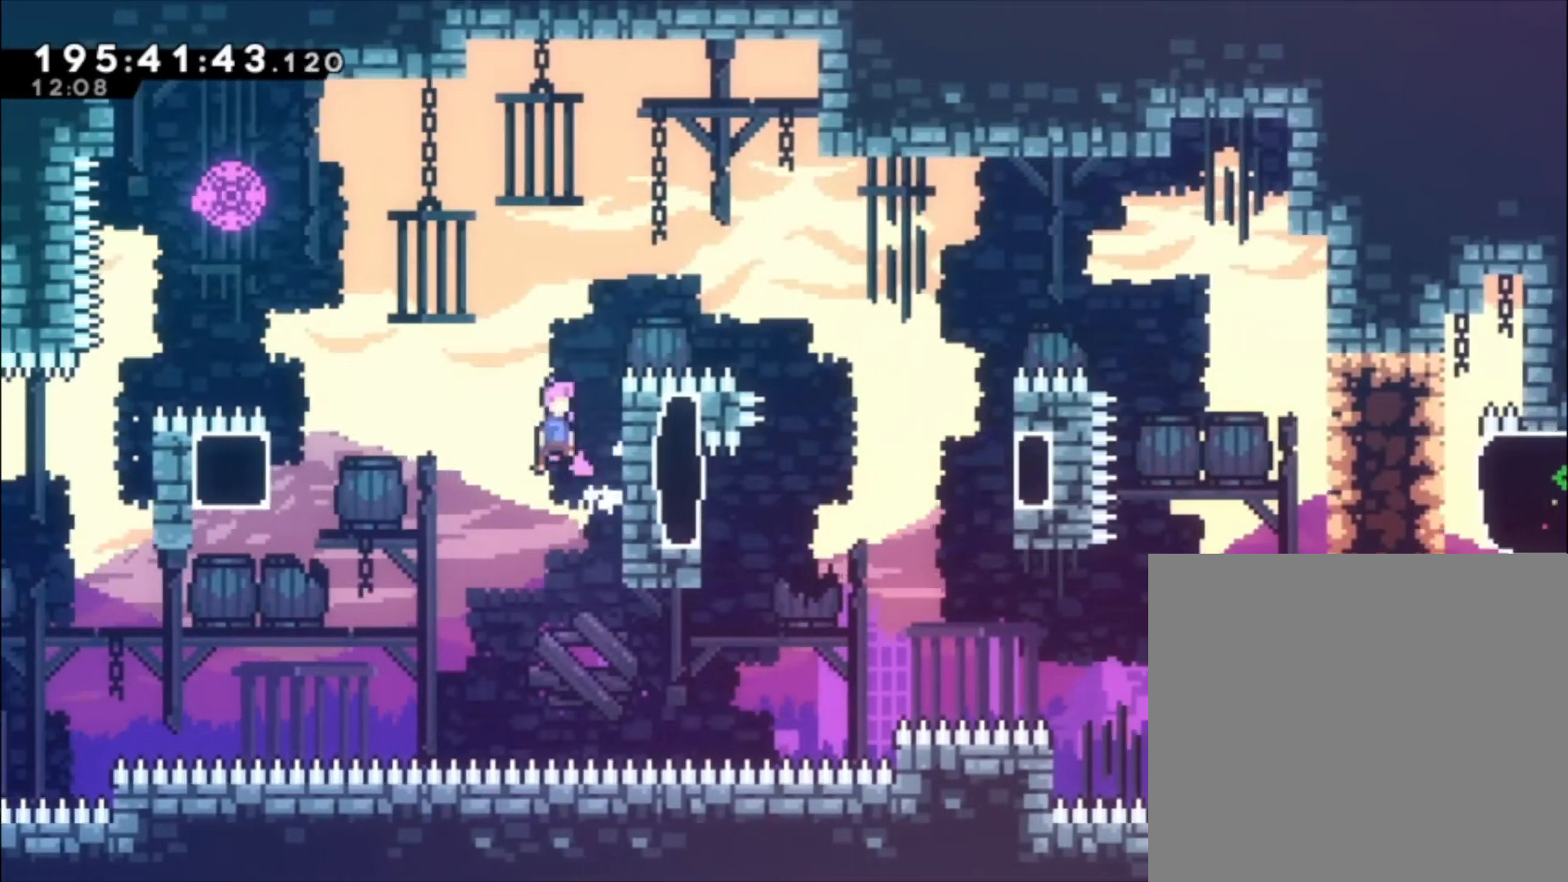
{"dt_ms": 500, "buttons": ["L1"], "left_stick": "up", "events": [[133, "L1", "down"], [300, "A", "up"], [367, "left_stick", "up"]]}
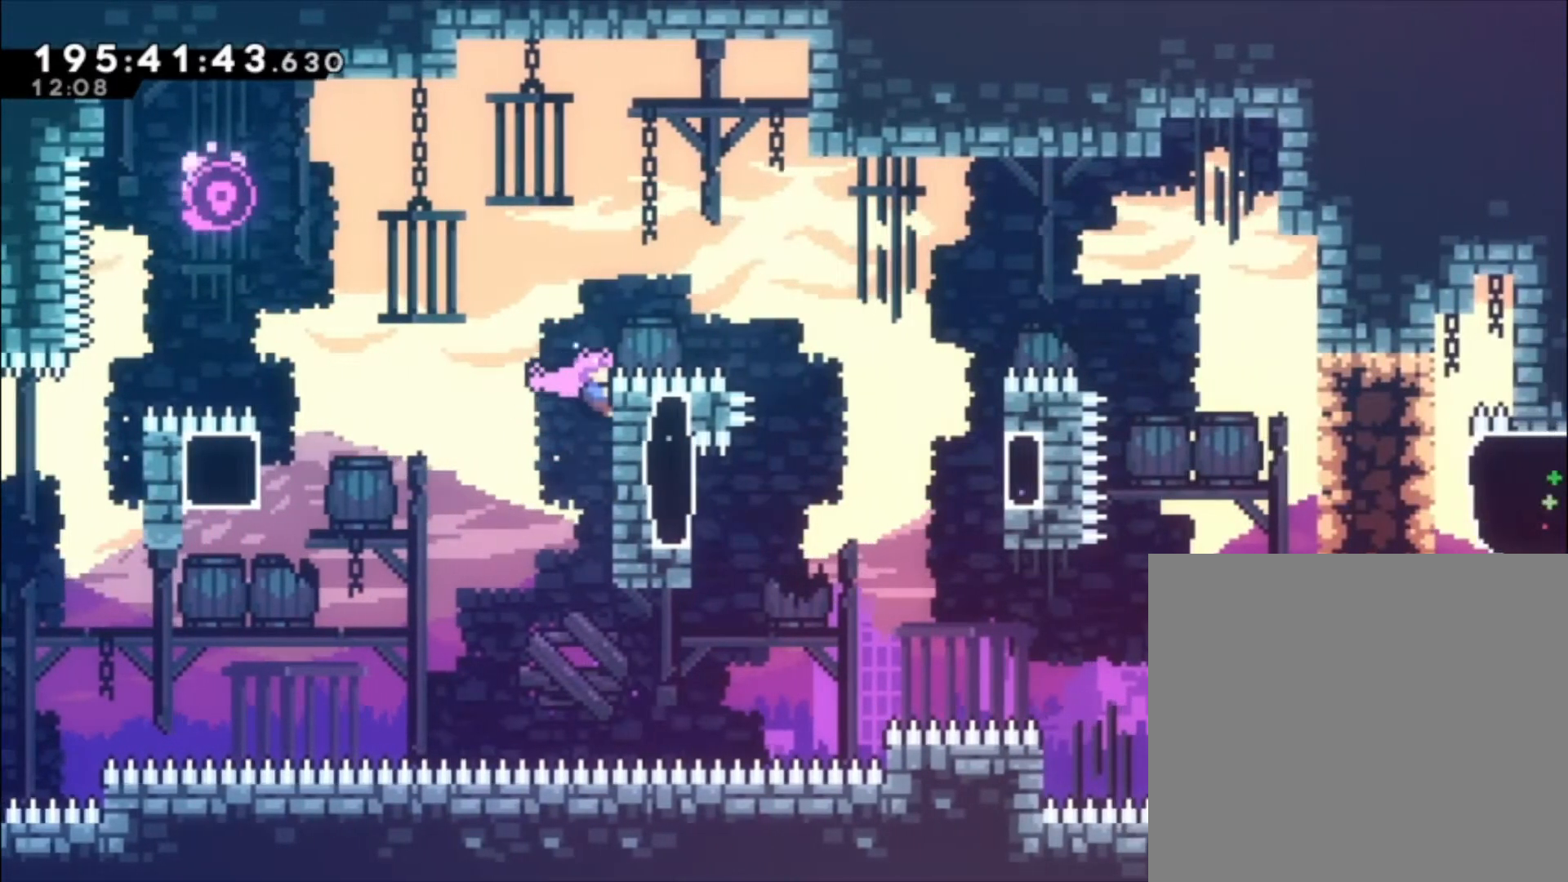
{"dt_ms": 500, "buttons": ["A", "L1"], "left_stick": "up", "events": [[167, "A", "down"]]}
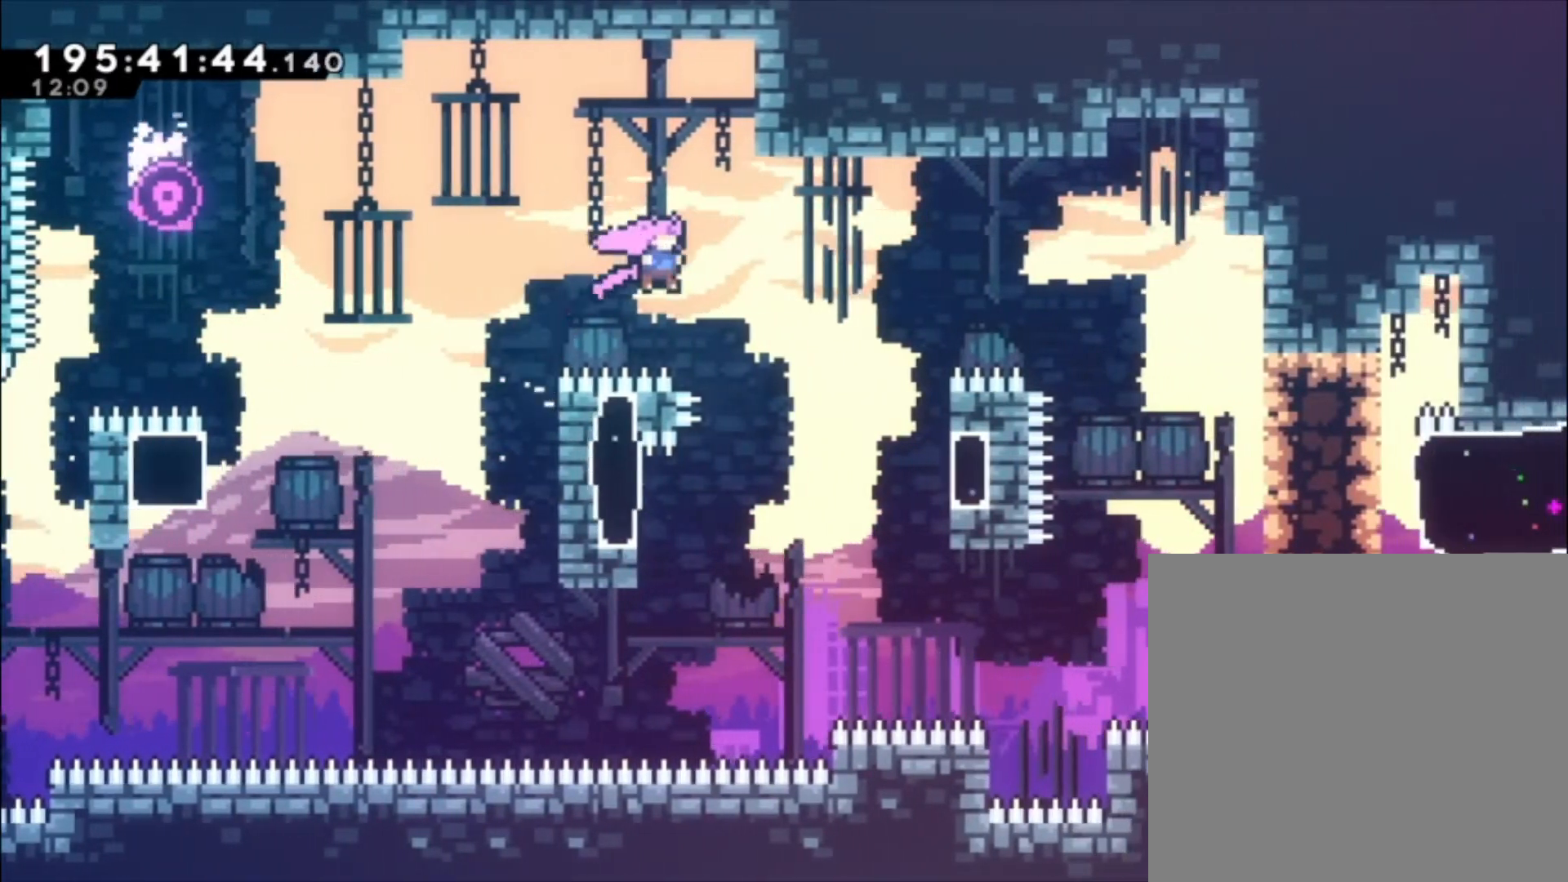
{"dt_ms": 500, "buttons": ["L1"], "left_stick": "up-left", "events": [[67, "left_stick", "center"], [100, "L1", "up"], [200, "A", "up"], [267, "left_stick", "left"], [300, "L1", "down"], [500, "left_stick", "up-left"]]}
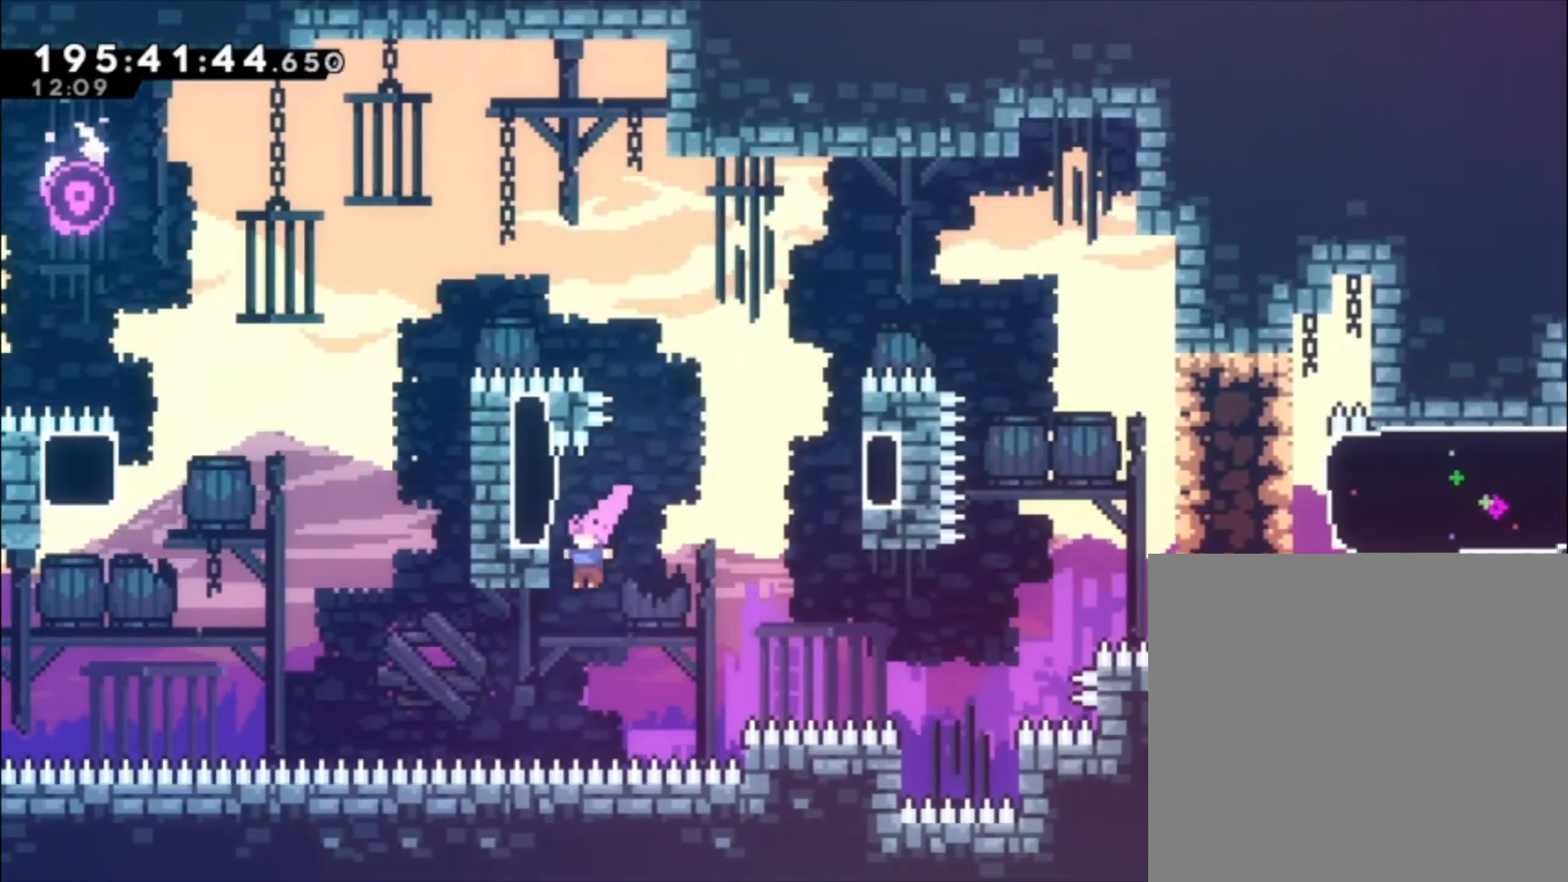
{"dt_ms": 500, "buttons": ["L1"], "left_stick": "center", "events": [[200, "left_stick", "center"], [300, "left_stick", "up-left"], [433, "left_stick", "center"]]}
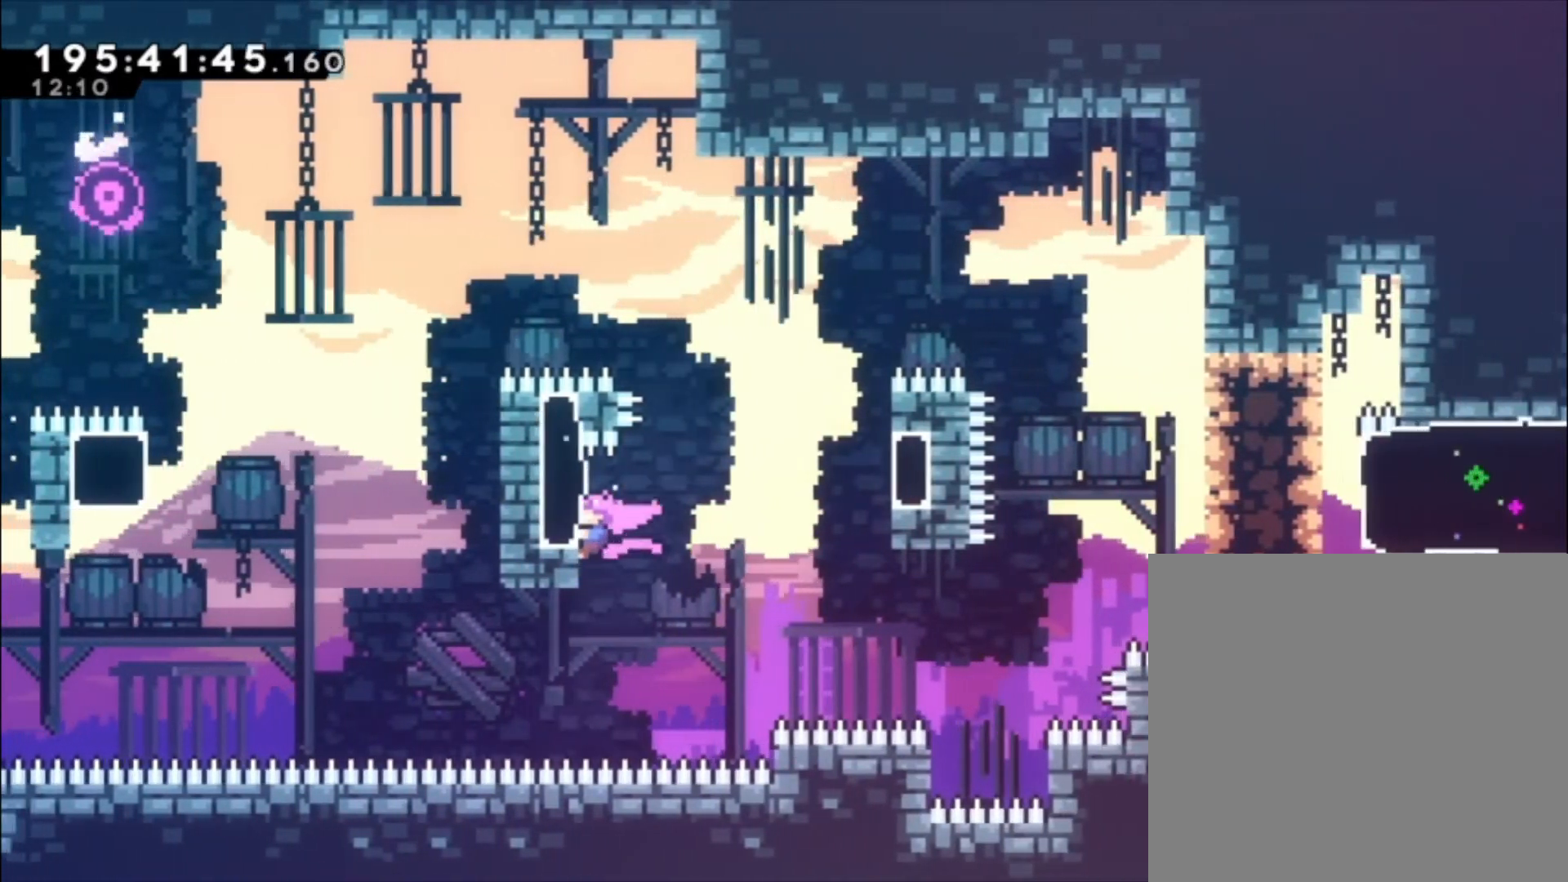
{"dt_ms": 500, "buttons": ["A", "L1"], "left_stick": "center", "events": [[167, "A", "down"]]}
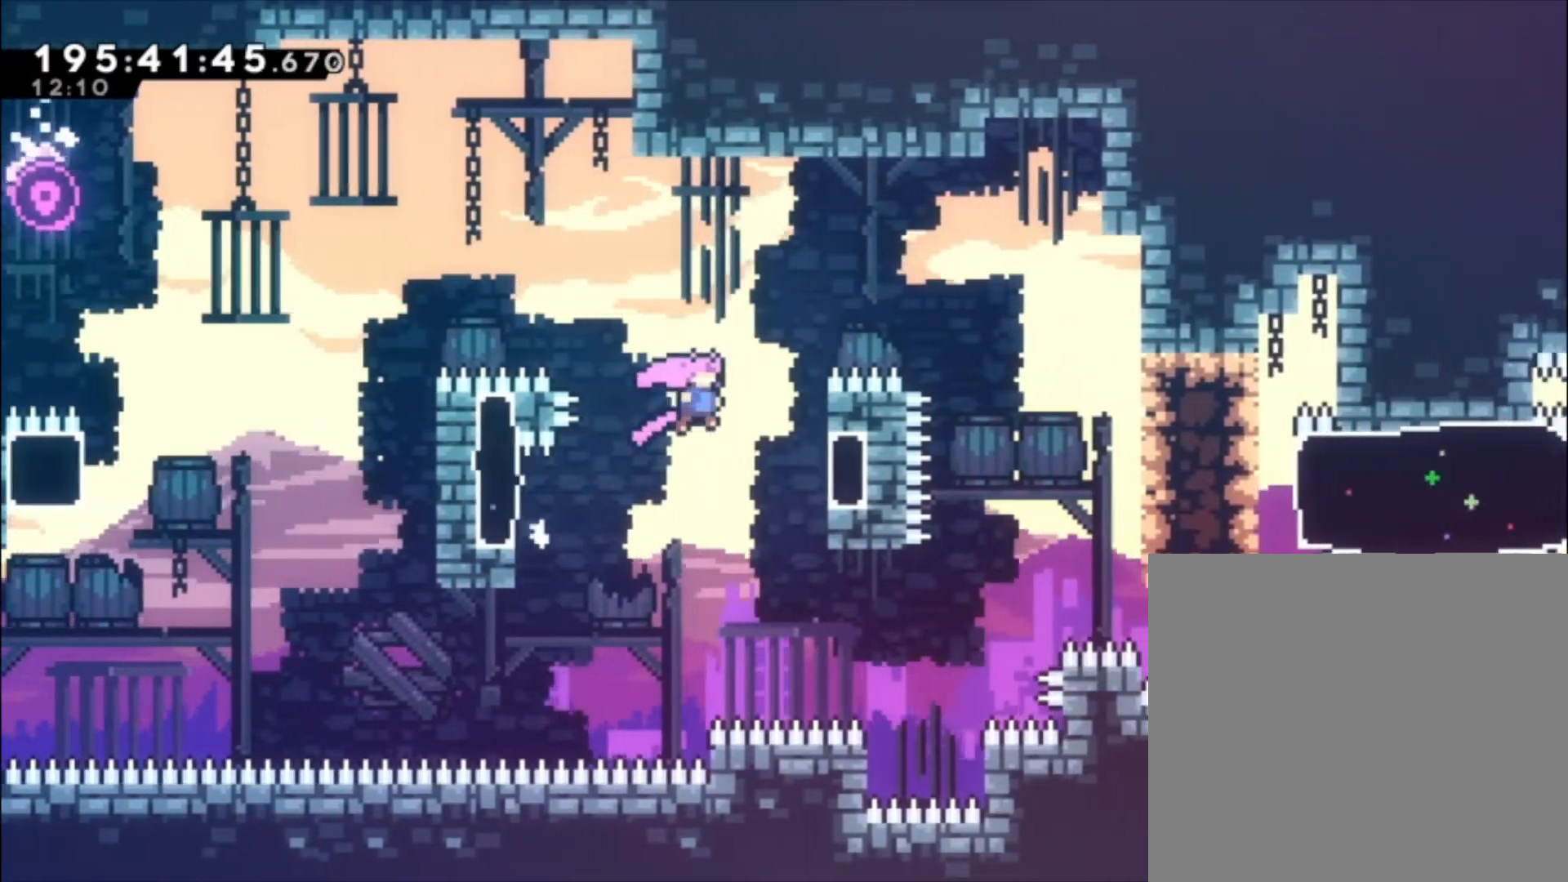
{"dt_ms": 500, "buttons": ["L1"], "left_stick": "up-left", "events": [[267, "A", "up"], [300, "left_stick", "up"], [367, "left_stick", "up-left"]]}
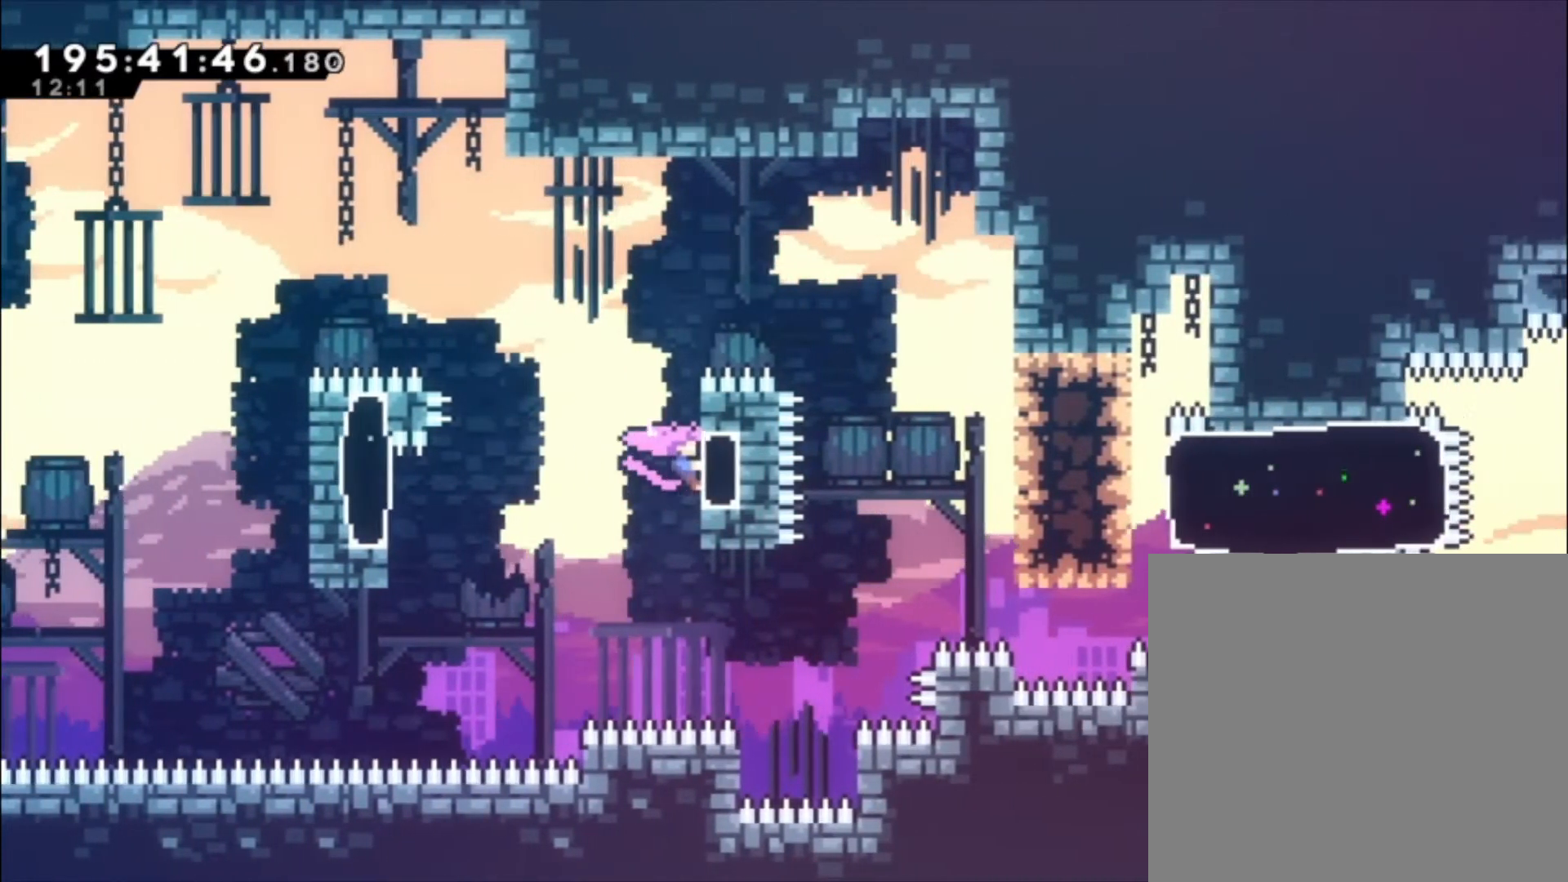
{"dt_ms": 500, "buttons": ["A", "L1"], "left_stick": "center", "events": [[400, "A", "down"], [400, "left_stick", "center"]]}
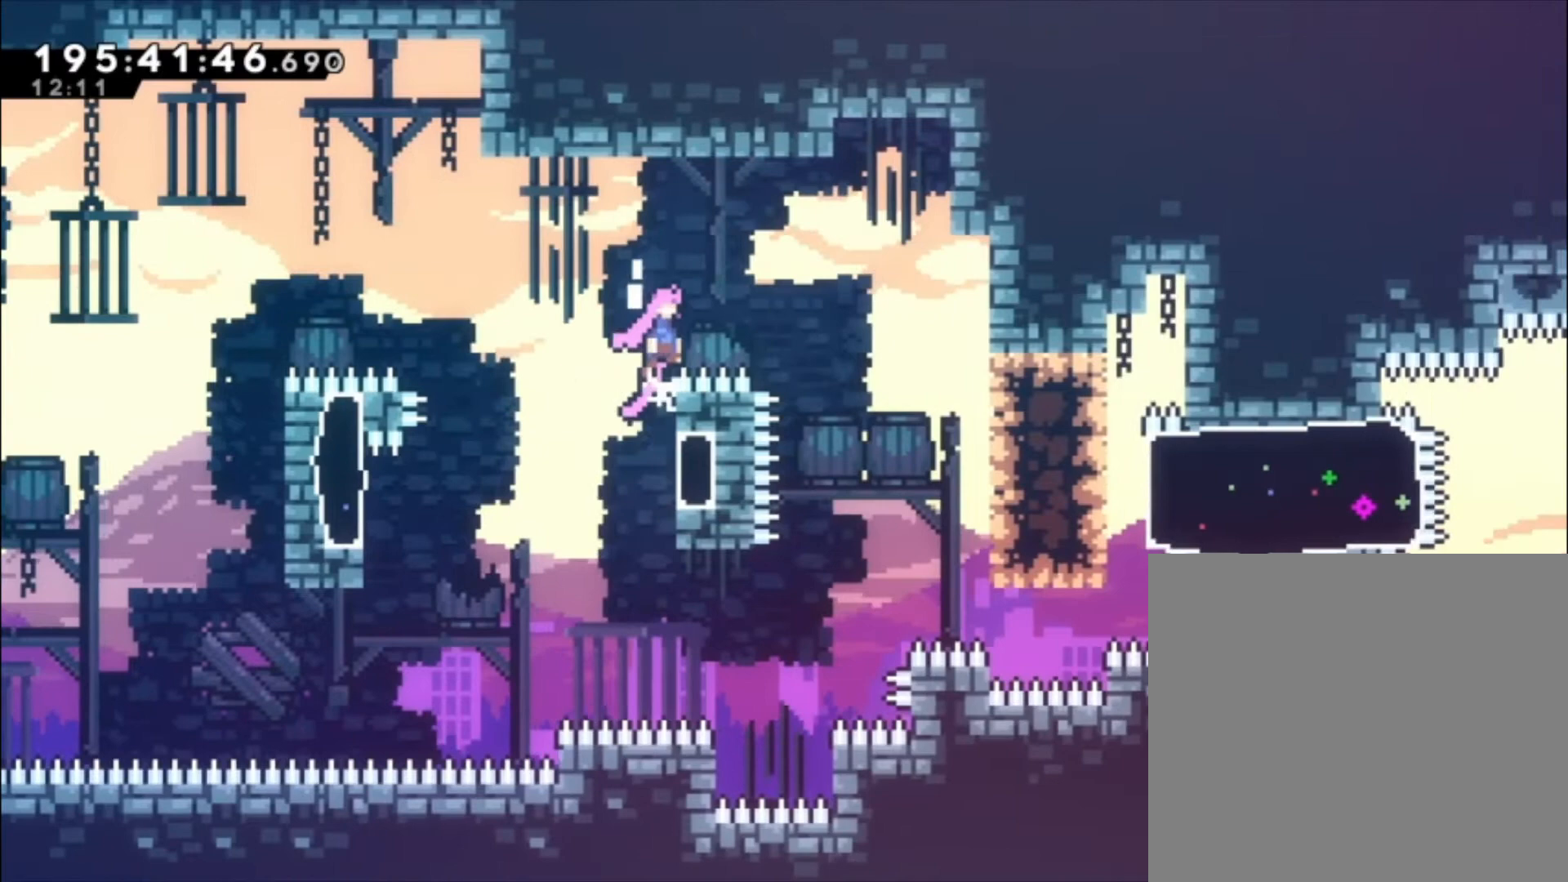
{"dt_ms": 500, "buttons": [], "left_stick": "center", "events": [[367, "A", "up"], [367, "L1", "up"]]}
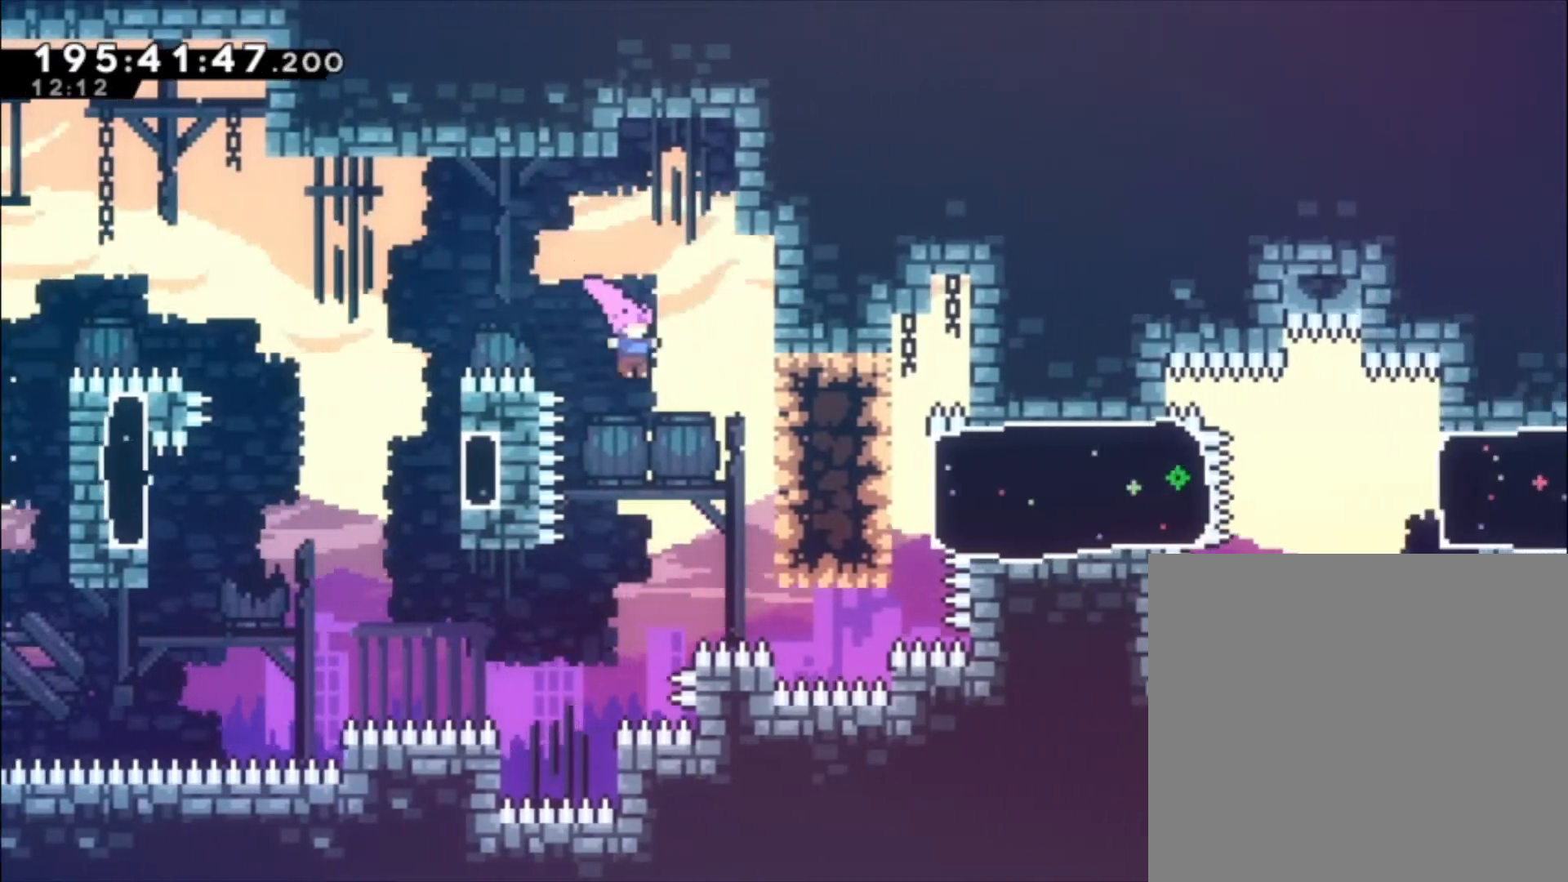
{"dt_ms": 500, "buttons": [], "left_stick": "center", "events": [[133, "X", "down"], [267, "X", "up"]]}